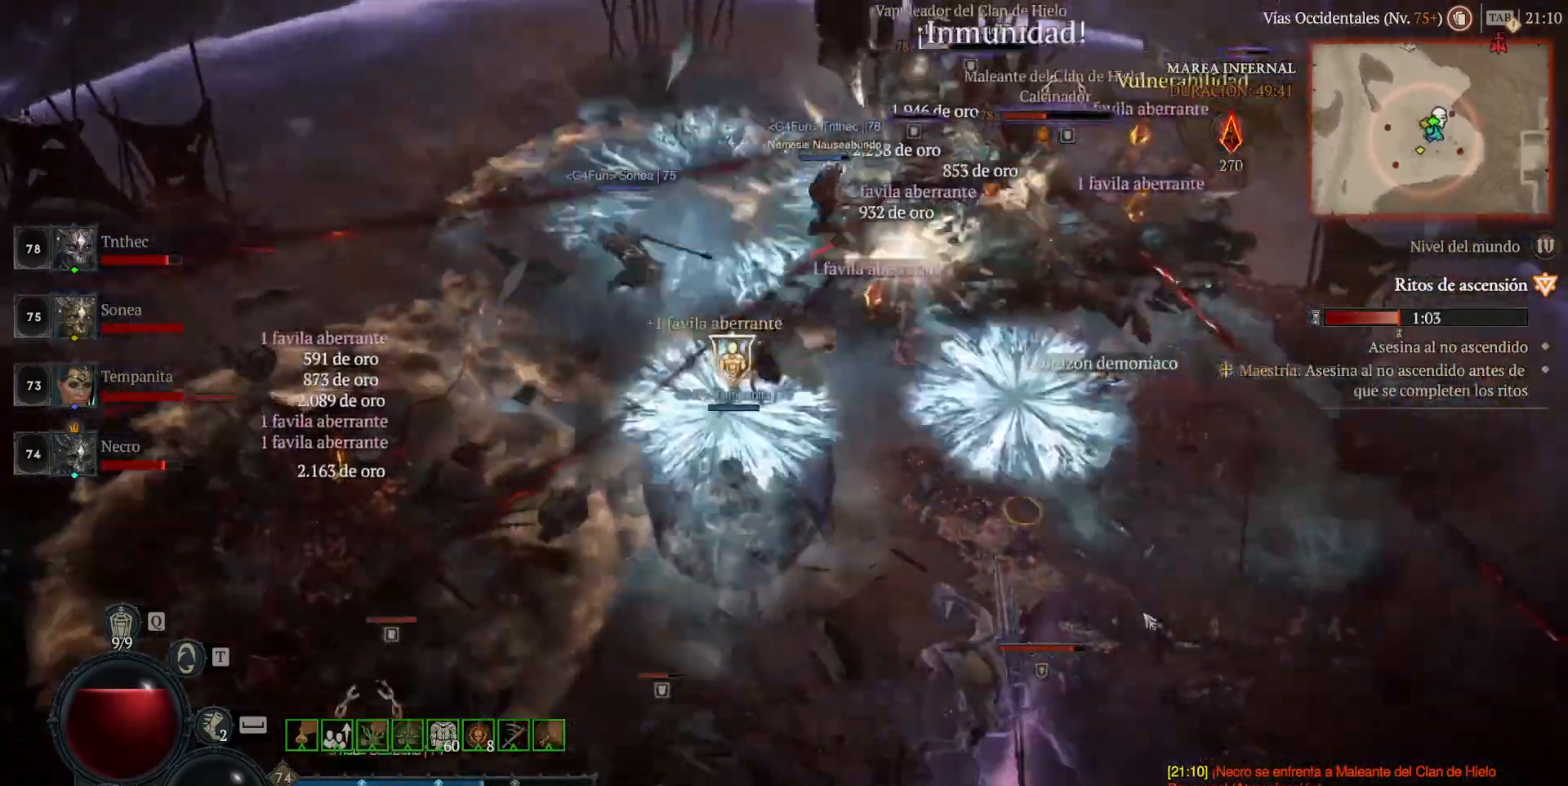
Gameplay with keyboard and mouse; each line is a JSON object with the keys and mouse buttons held at the frame after it. "events" lists presses ("down") and releases ("up") of "1", "2", "3", "4", "5", "a", "alt", "caps_lock", "ctrl", "d", "e", "escape", "f", "q", "r", "s", "shift", "space", "tab", "tilde", "w", "mouse_left", "mouse_wheel", "mouse_right", "mouse_mb4" and "mouse_mb5" between this image and that frame as [ms after this image, input, new state], when the widget could be followed in between. "mouse_left", "mouse_wheel", "mouse_right", "mouse_mb4", "mouse_mb5" = the "left", "wheel", "right", "mb4", "mb5" buttons of the "mouse" list. No other keys are recorded. "wheel" means that the mouse wheel is clicked or scrolled. Not read: mouse_move.
{"keys": [], "mouse": ["left", "mb4"], "events": []}
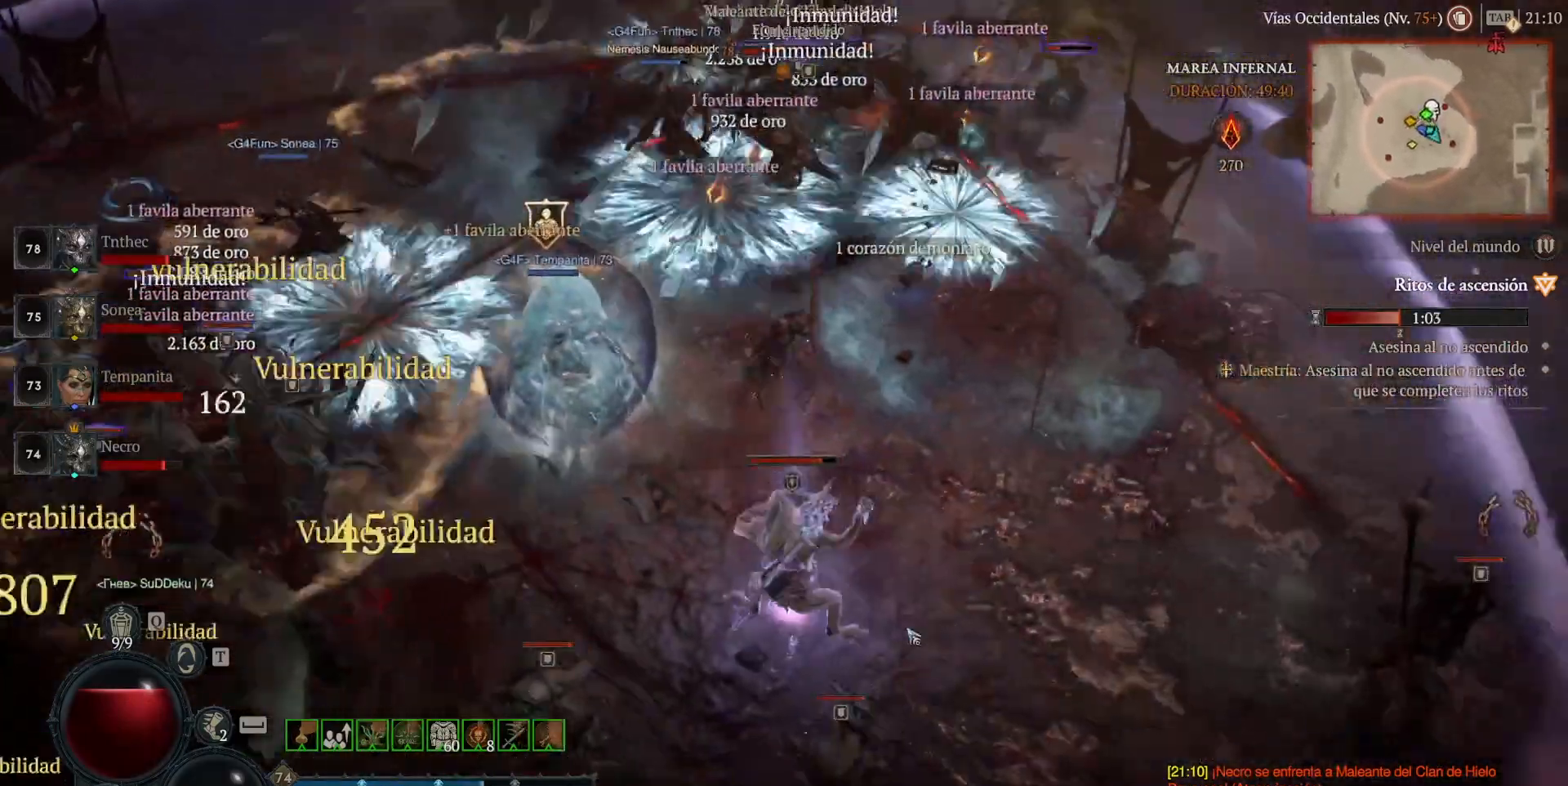
{"keys": ["shift"], "mouse": [], "events": [[400, "mouse_left", "up"], [400, "mouse_mb4", "up"], [440, "shift", "down"]]}
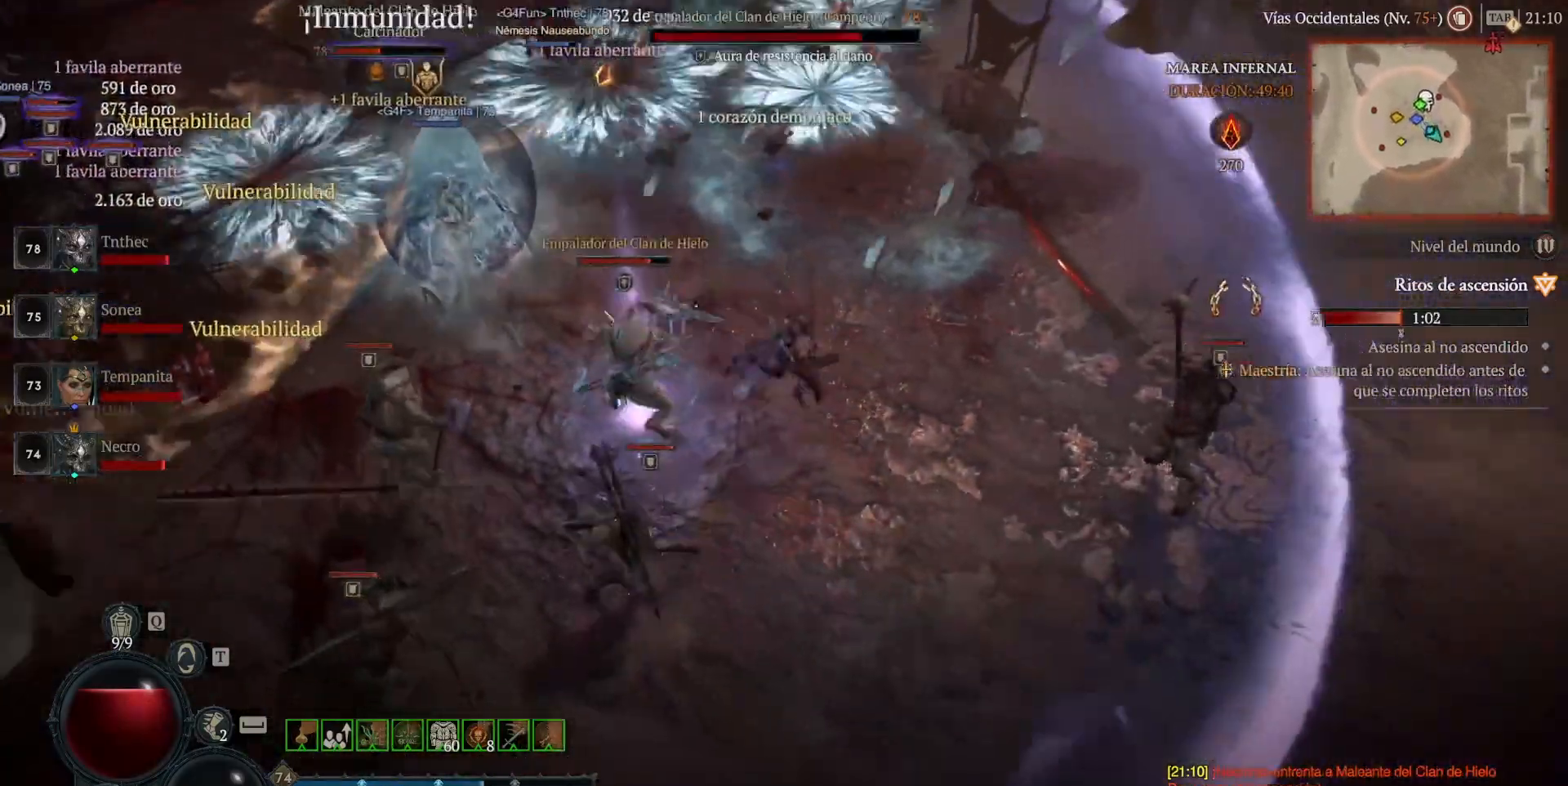
{"keys": [], "mouse": [], "events": [[40, "mouse_mb5", "down"], [40, "mouse_right", "down"], [120, "mouse_right", "up"], [120, "shift", "up"], [160, "mouse_mb5", "up"], [320, "mouse_left", "down"], [320, "mouse_mb4", "down"], [440, "mouse_left", "up"], [440, "mouse_mb4", "up"]]}
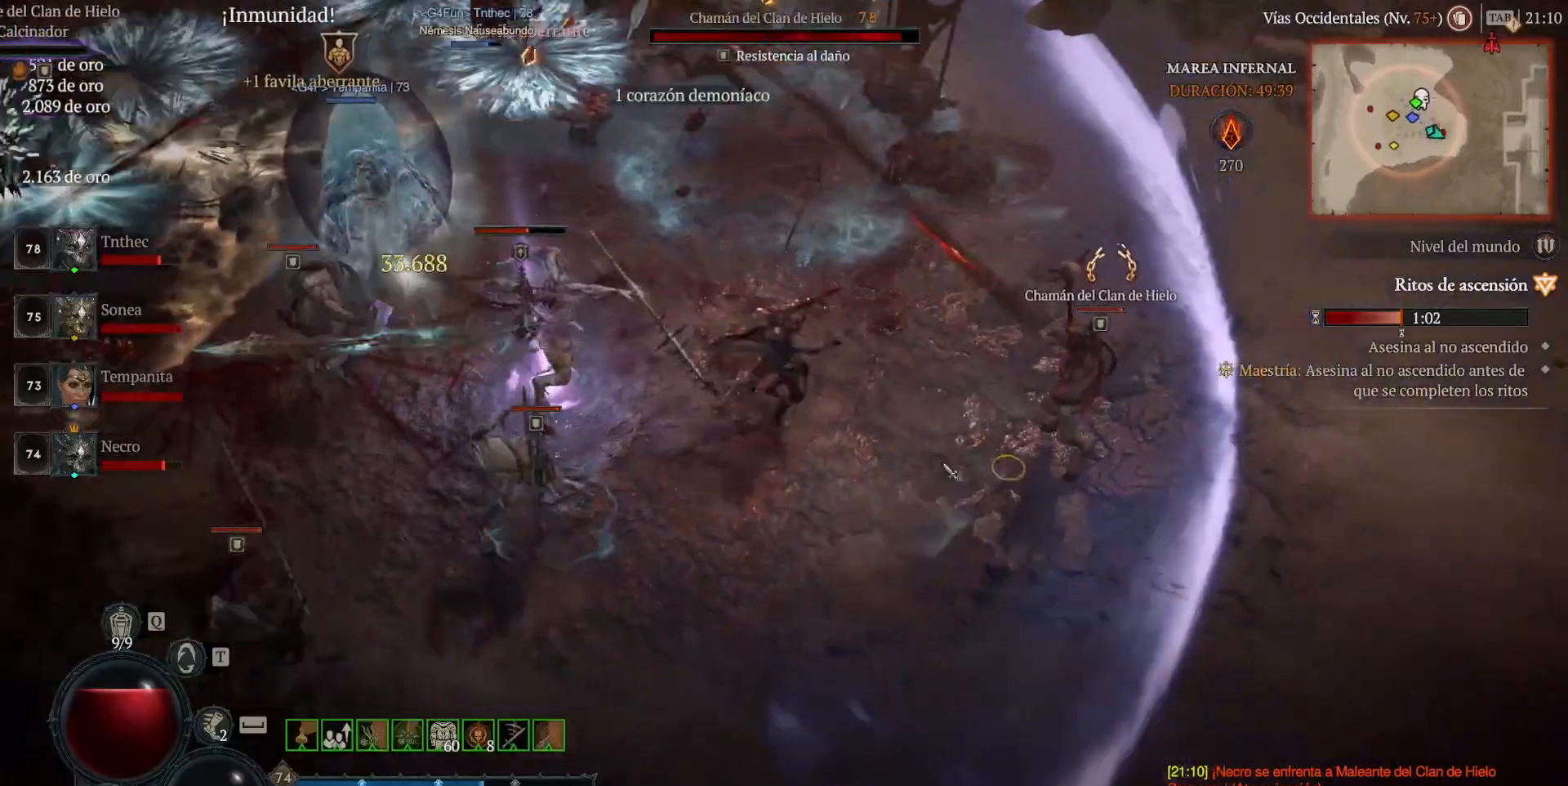
{"keys": [], "mouse": ["left", "mb4"], "events": [[80, "shift", "down"], [160, "mouse_mb5", "down"], [160, "mouse_right", "down"], [240, "shift", "up"], [280, "mouse_mb5", "up"], [280, "mouse_right", "up"], [440, "mouse_left", "down"], [440, "mouse_mb4", "down"]]}
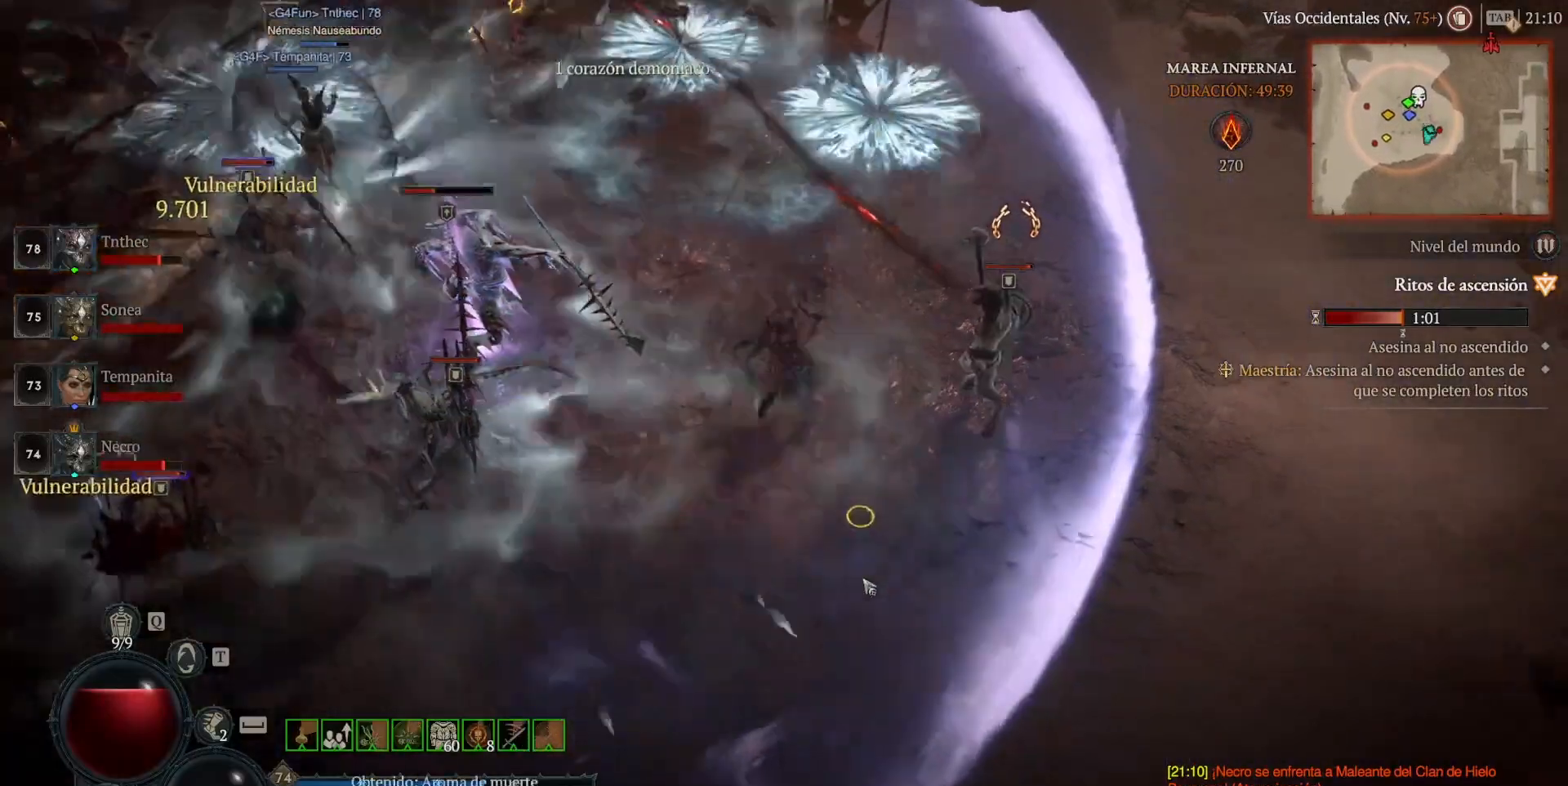
{"keys": ["shift"], "mouse": [], "events": [[440, "mouse_left", "up"], [440, "mouse_mb4", "up"], [480, "shift", "down"]]}
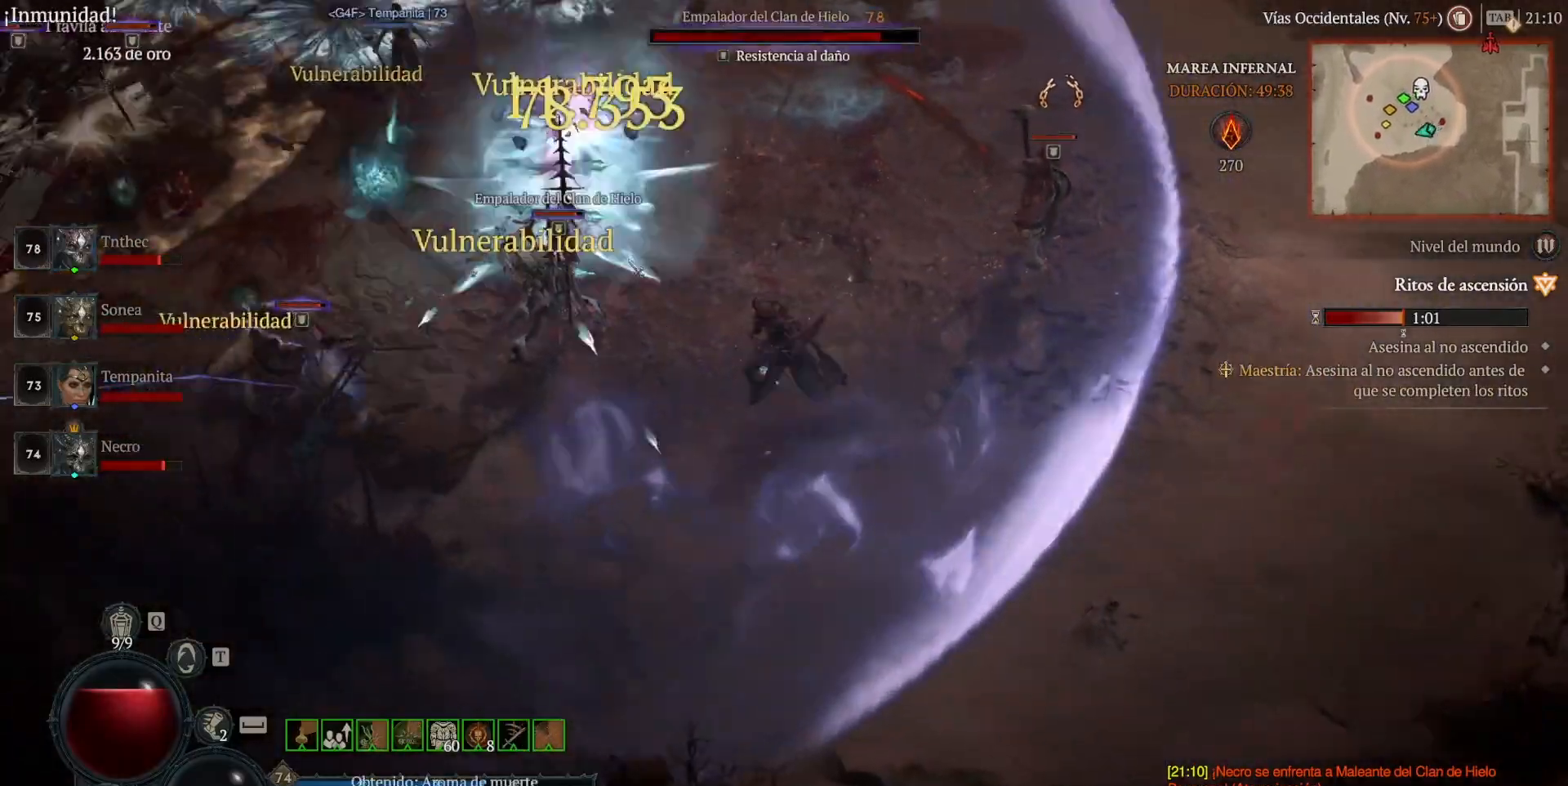
{"keys": [], "mouse": ["left", "mb4"], "events": [[80, "mouse_left", "down"], [80, "mouse_mb4", "down"], [240, "mouse_left", "up"], [240, "mouse_mb4", "up"], [280, "shift", "up"], [400, "mouse_left", "down"], [440, "mouse_mb4", "down"]]}
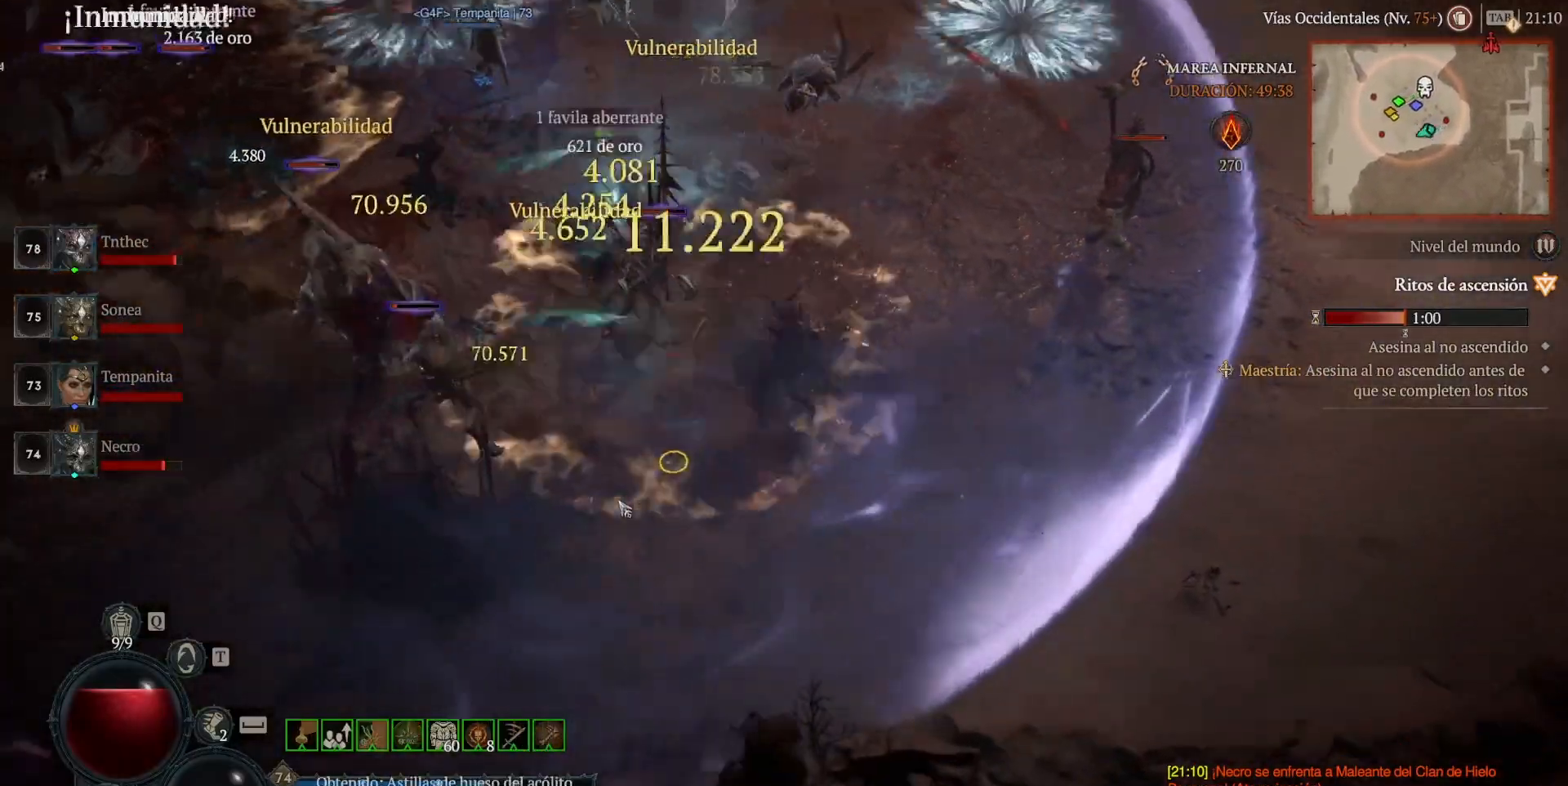
{"keys": [], "mouse": ["left", "mb4"], "events": []}
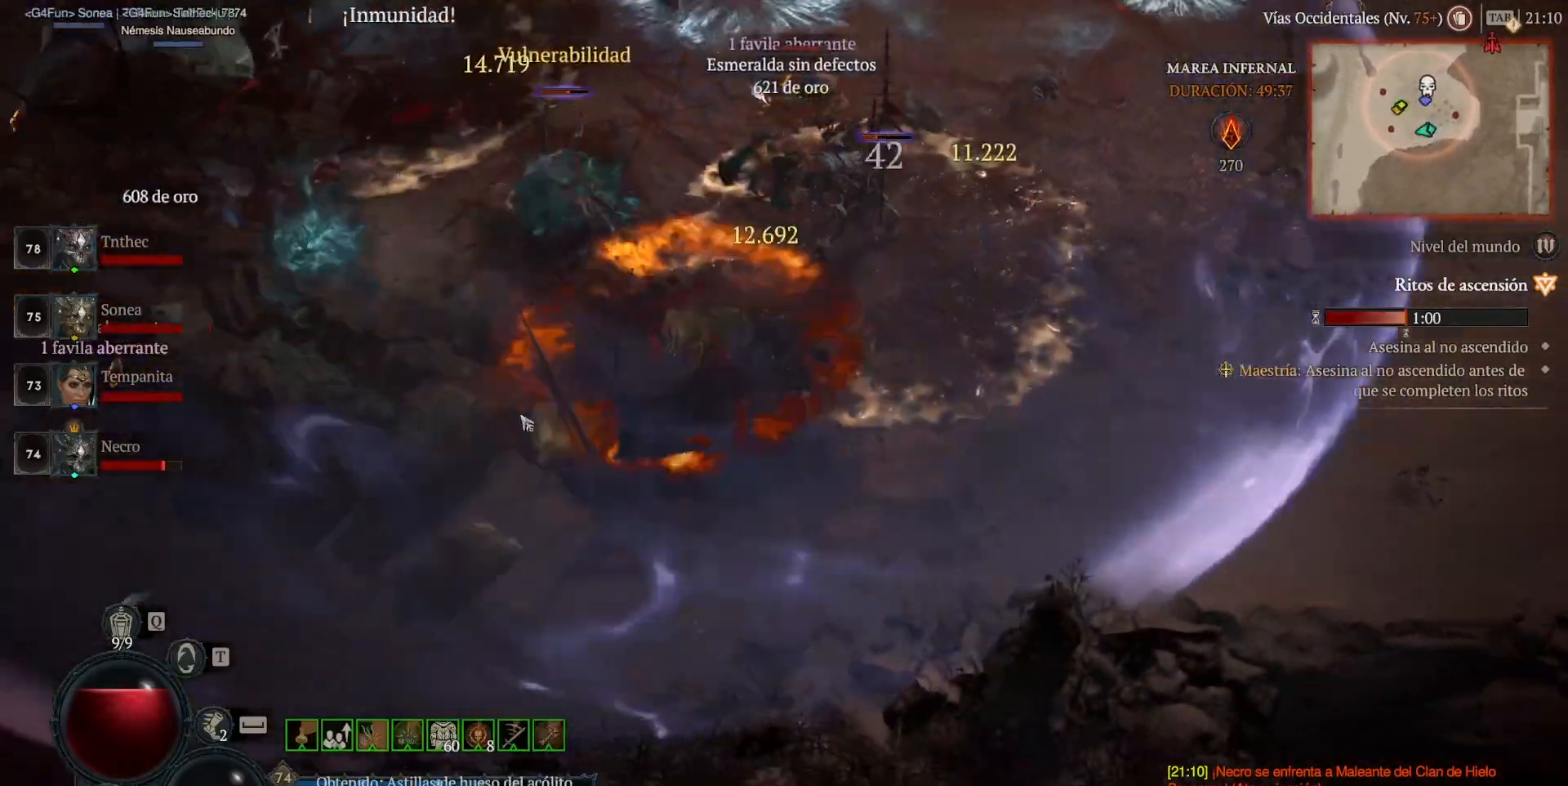
{"keys": [], "mouse": ["left", "mb4"], "events": []}
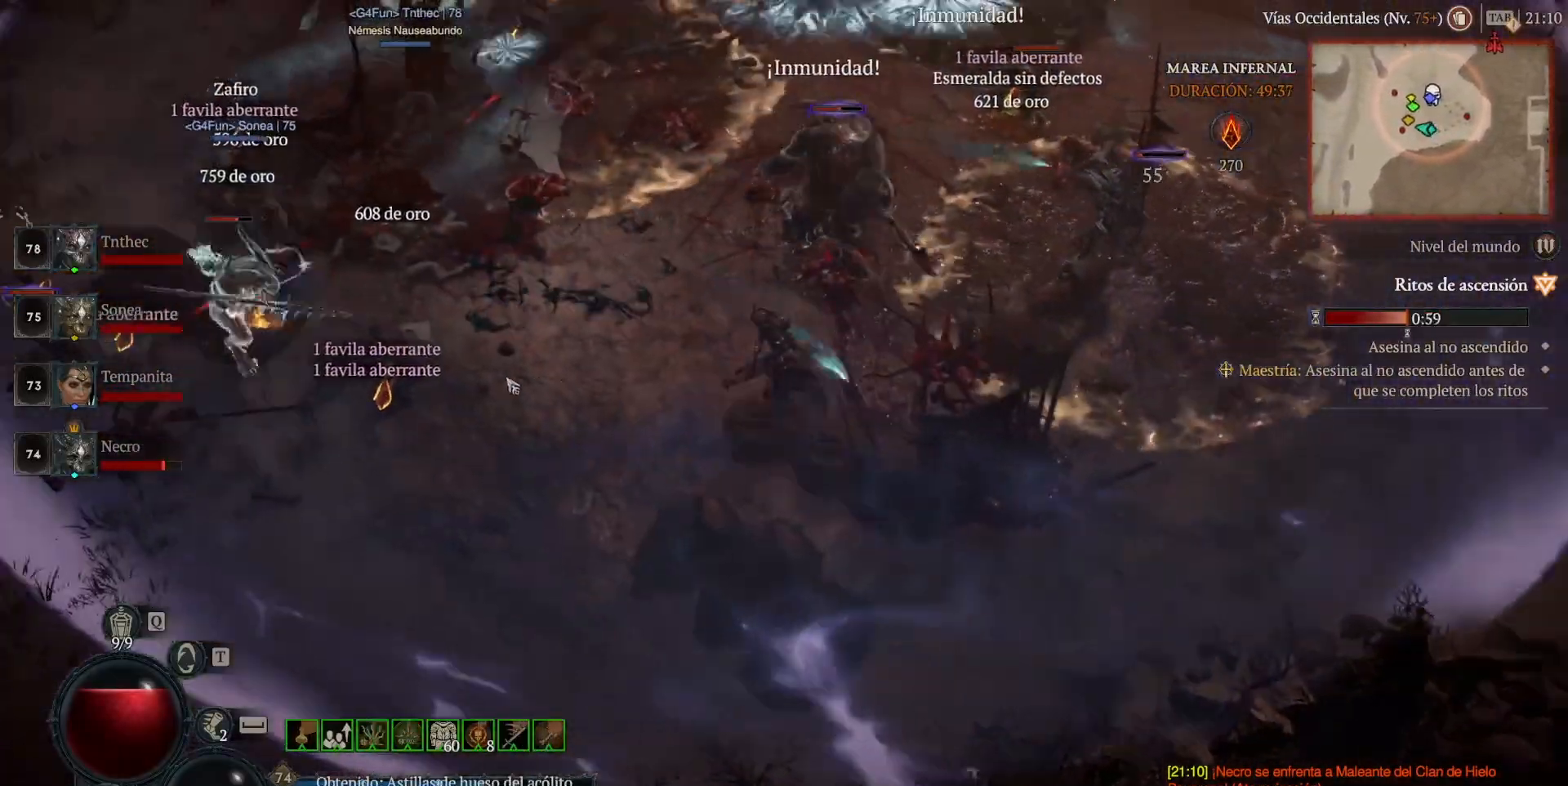
{"keys": [], "mouse": ["left", "mb4"], "events": []}
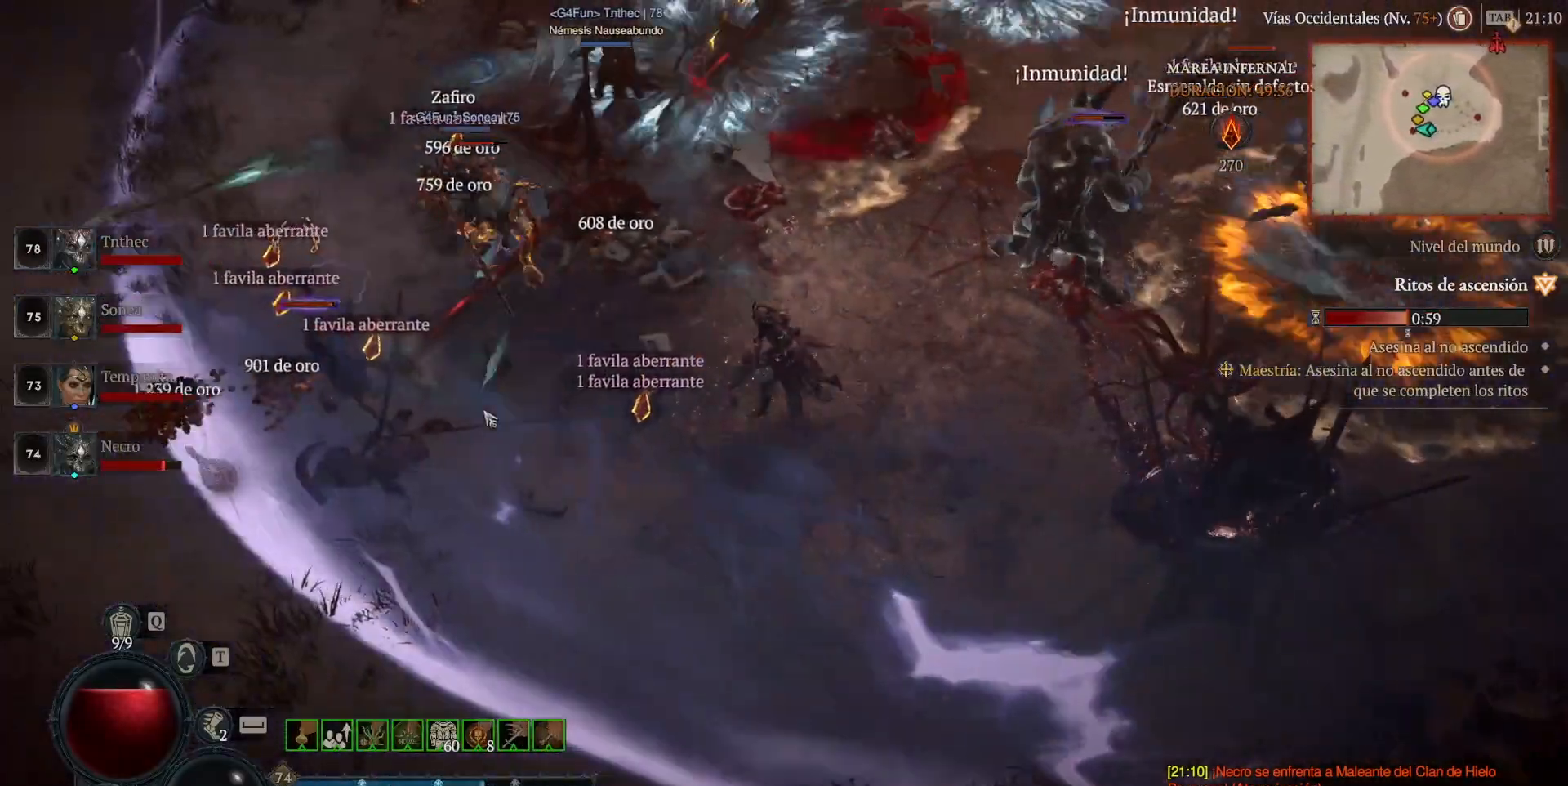
{"keys": [], "mouse": ["left", "mb4"], "events": []}
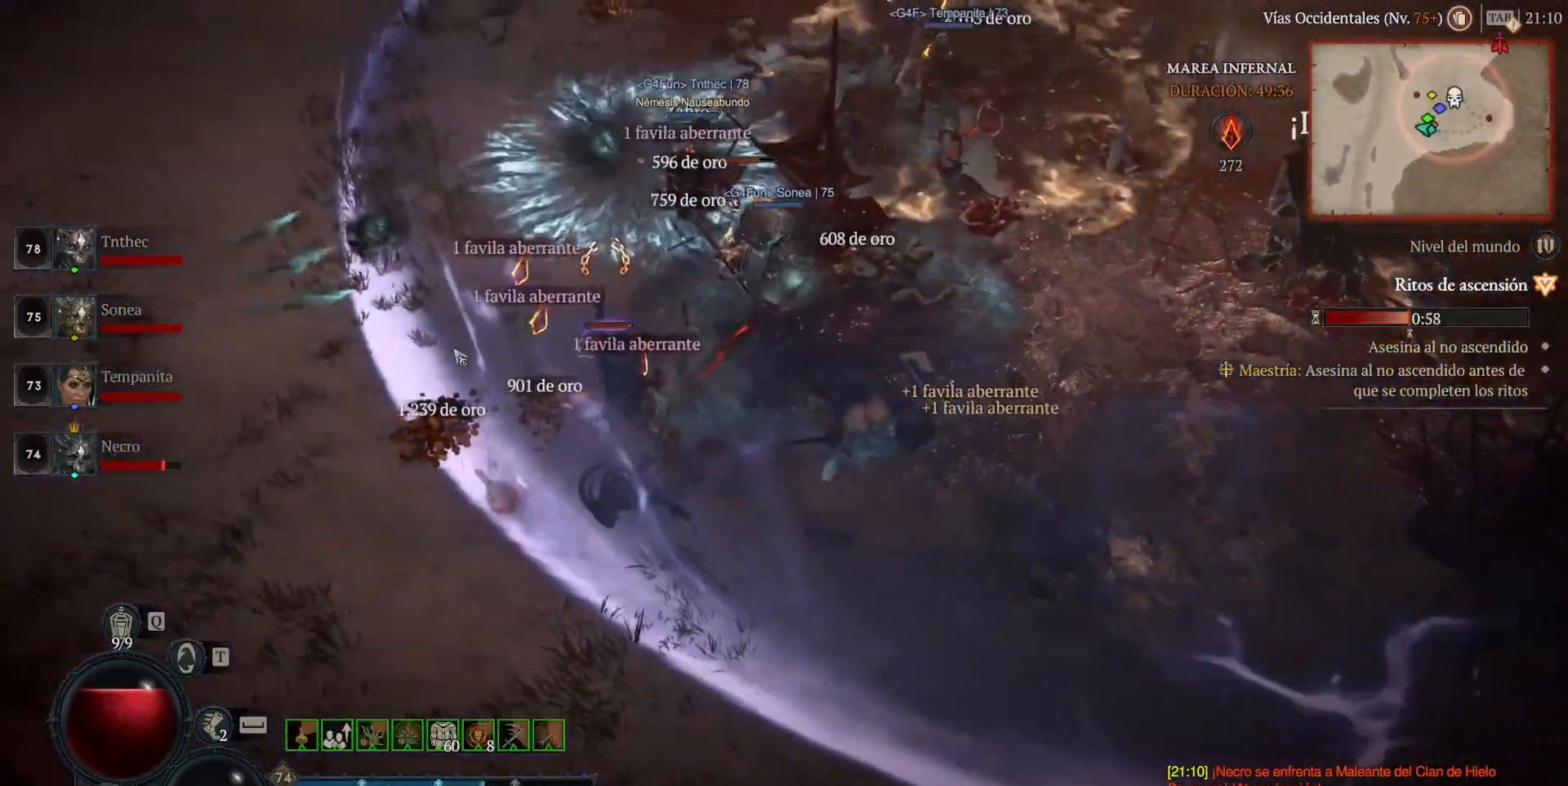
{"keys": [], "mouse": [], "events": [[360, "mouse_left", "up"], [360, "mouse_mb4", "up"]]}
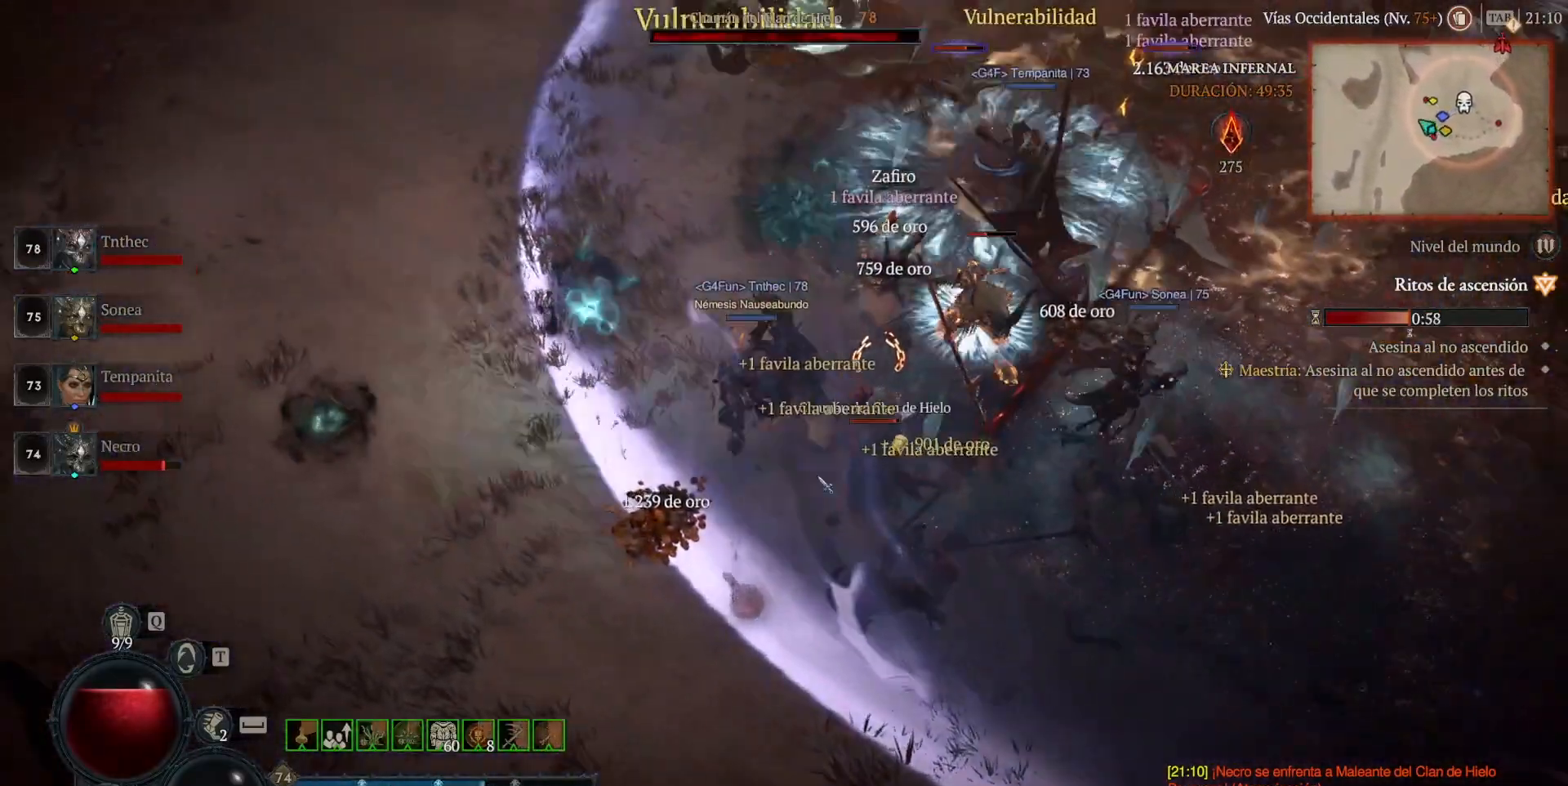
{"keys": [], "mouse": ["left", "mb4"], "events": [[40, "shift", "down"], [80, "mouse_mb5", "down"], [80, "mouse_right", "down"], [240, "mouse_mb5", "up"], [240, "mouse_right", "up"], [280, "shift", "up"], [400, "mouse_left", "down"], [400, "mouse_mb4", "down"]]}
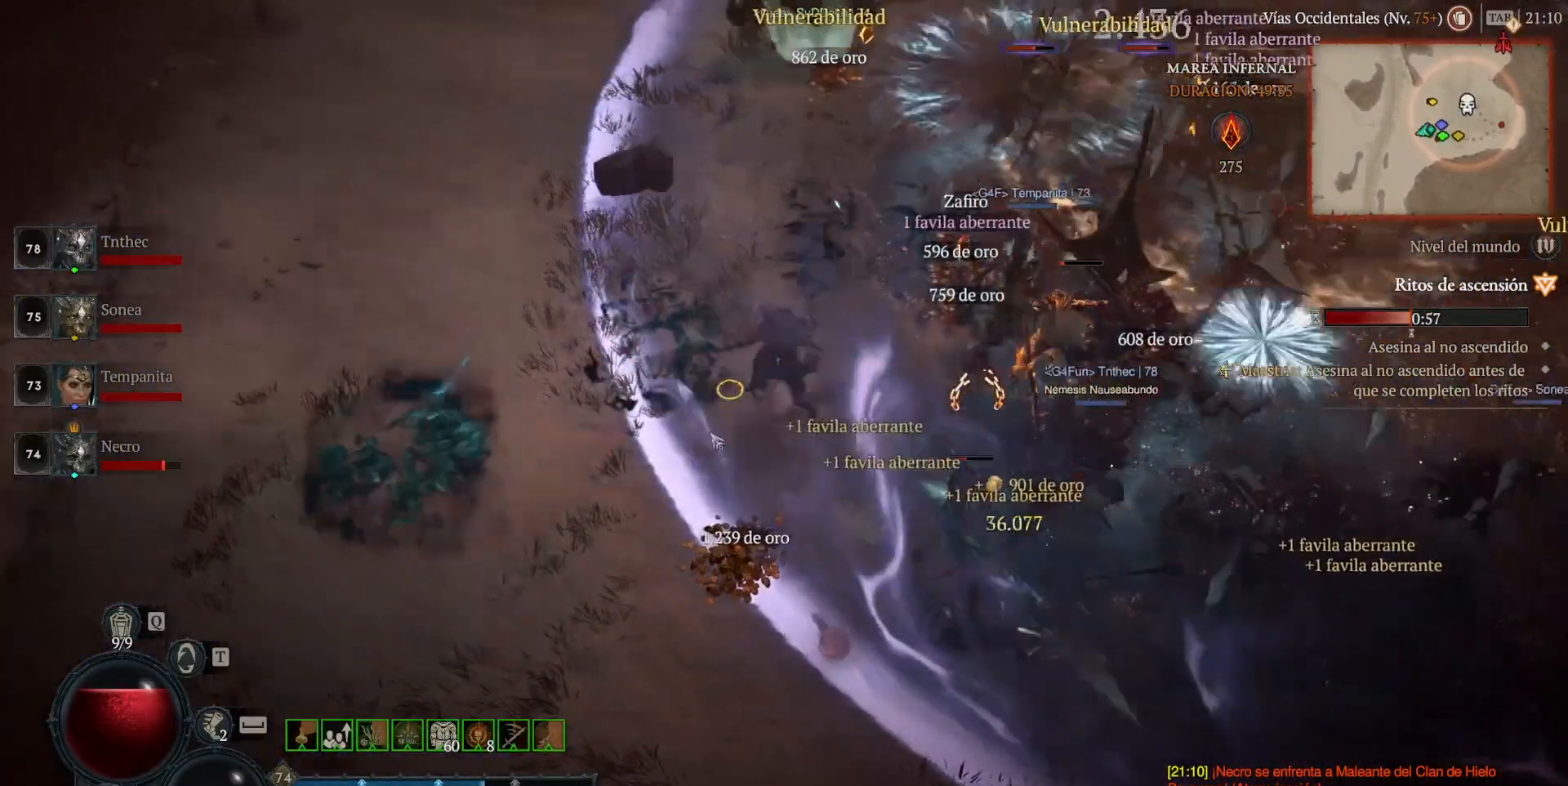
{"keys": [], "mouse": [], "events": [[40, "mouse_left", "up"], [40, "mouse_mb4", "up"], [80, "shift", "down"], [160, "mouse_mb5", "down"], [160, "mouse_right", "down"], [320, "mouse_mb5", "up"], [320, "mouse_right", "up"], [320, "shift", "up"]]}
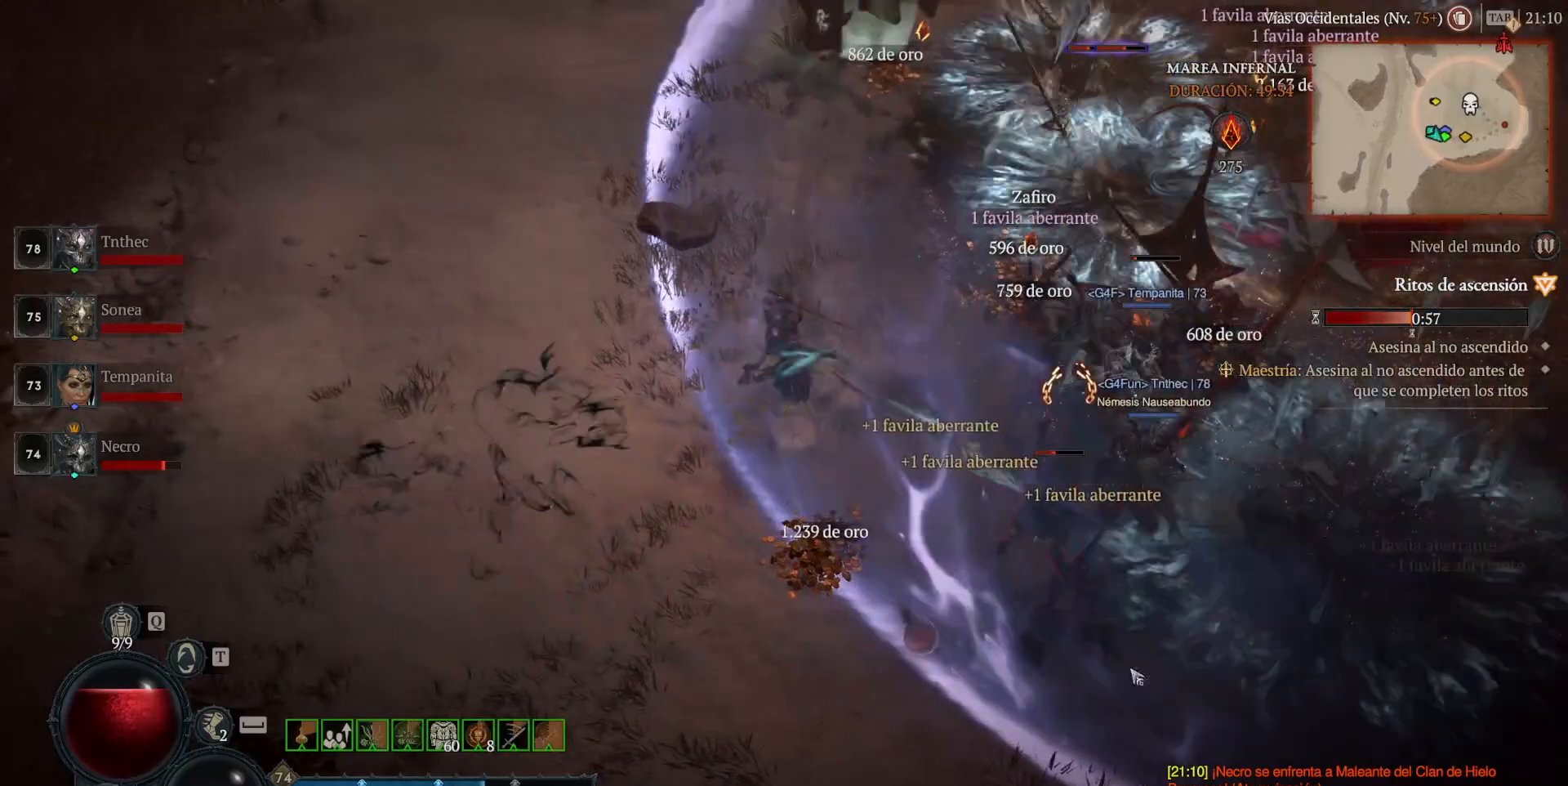
{"keys": [], "mouse": ["left", "mb4"], "events": [[400, "mouse_left", "down"], [400, "mouse_mb4", "down"]]}
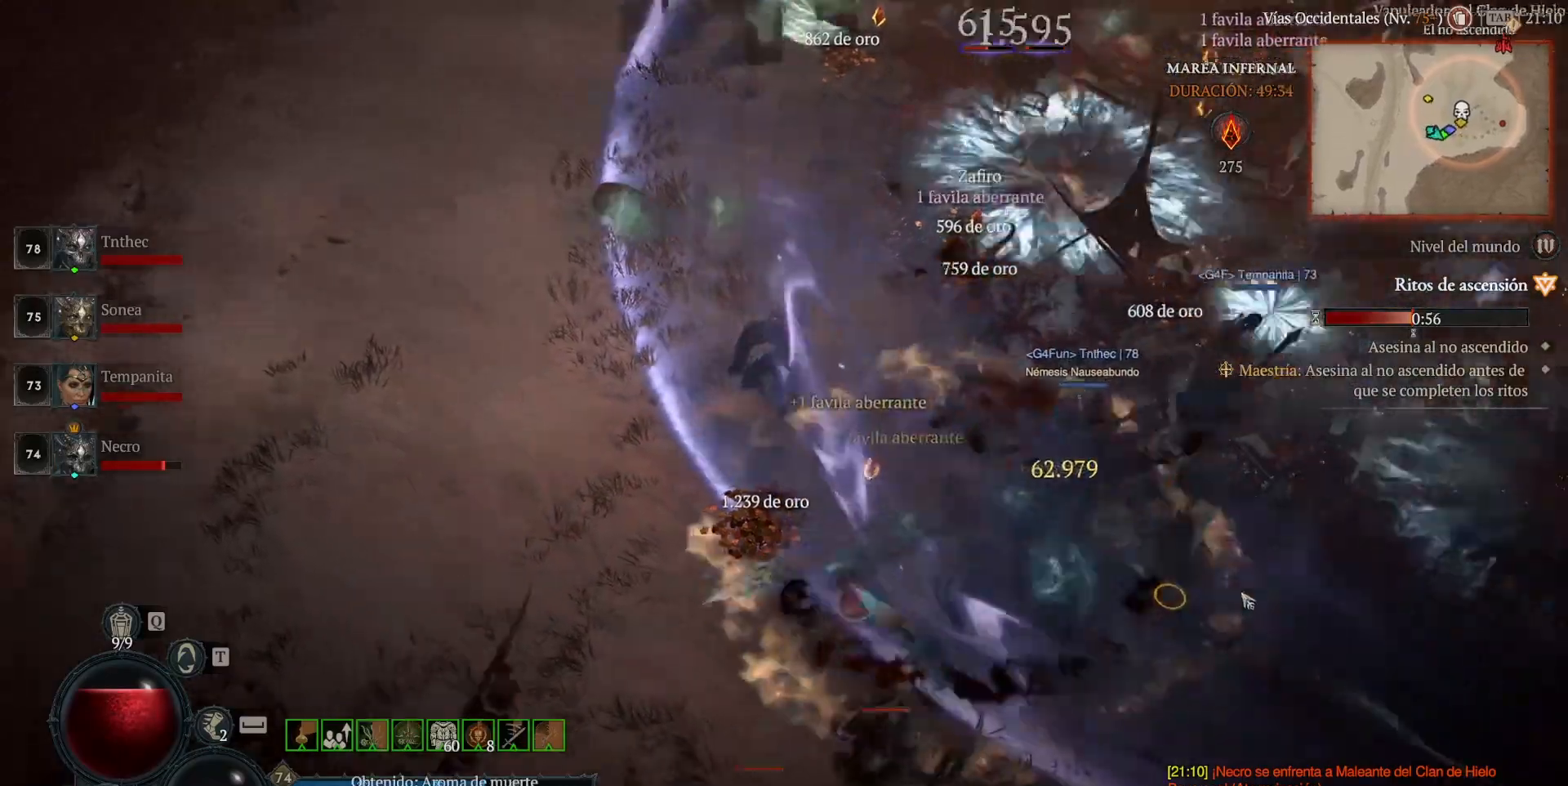
{"keys": [], "mouse": ["left", "mb4"], "events": []}
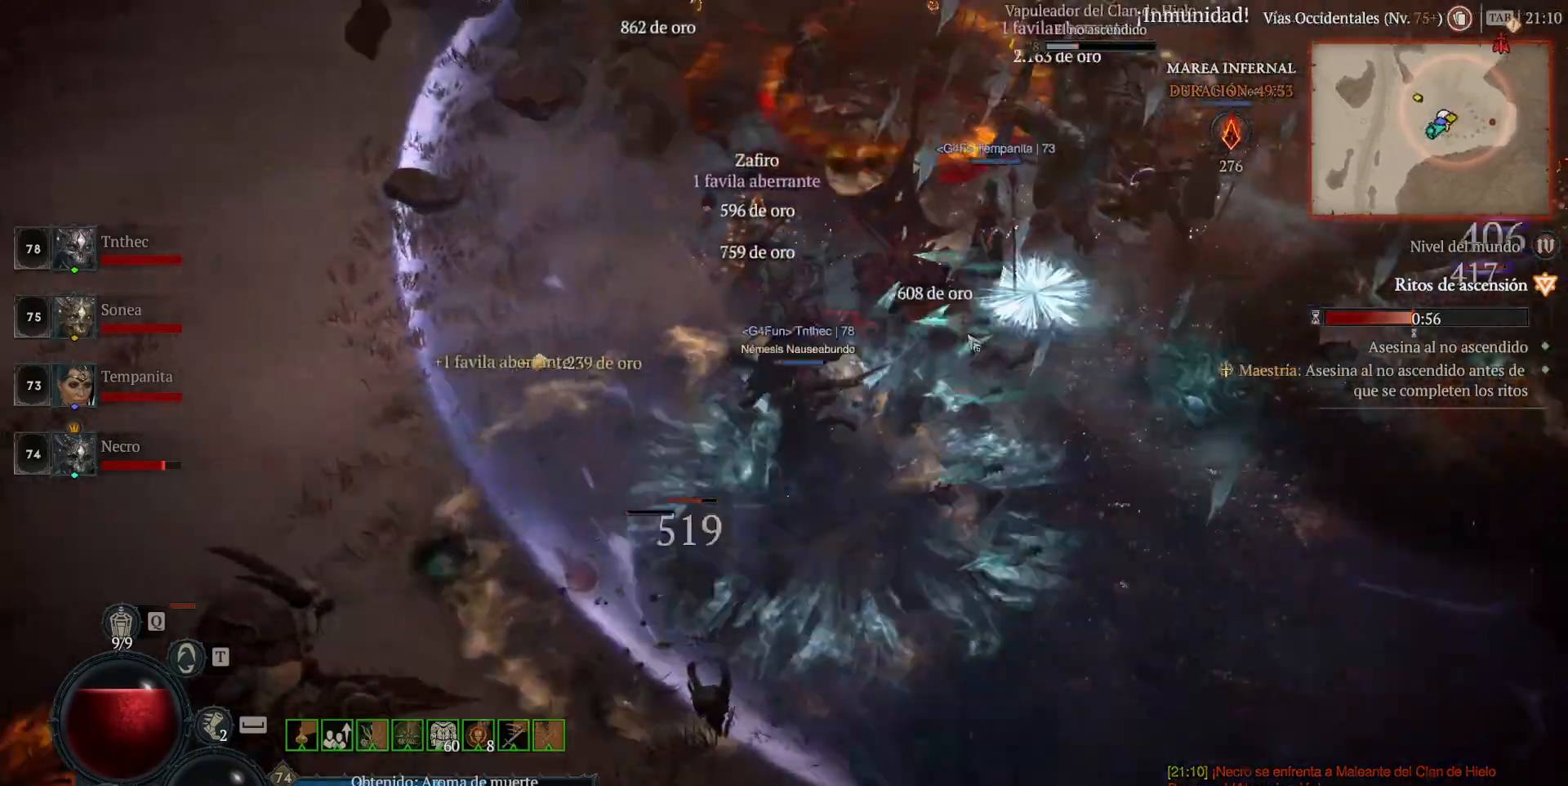
{"keys": [], "mouse": ["left", "mb4"], "events": []}
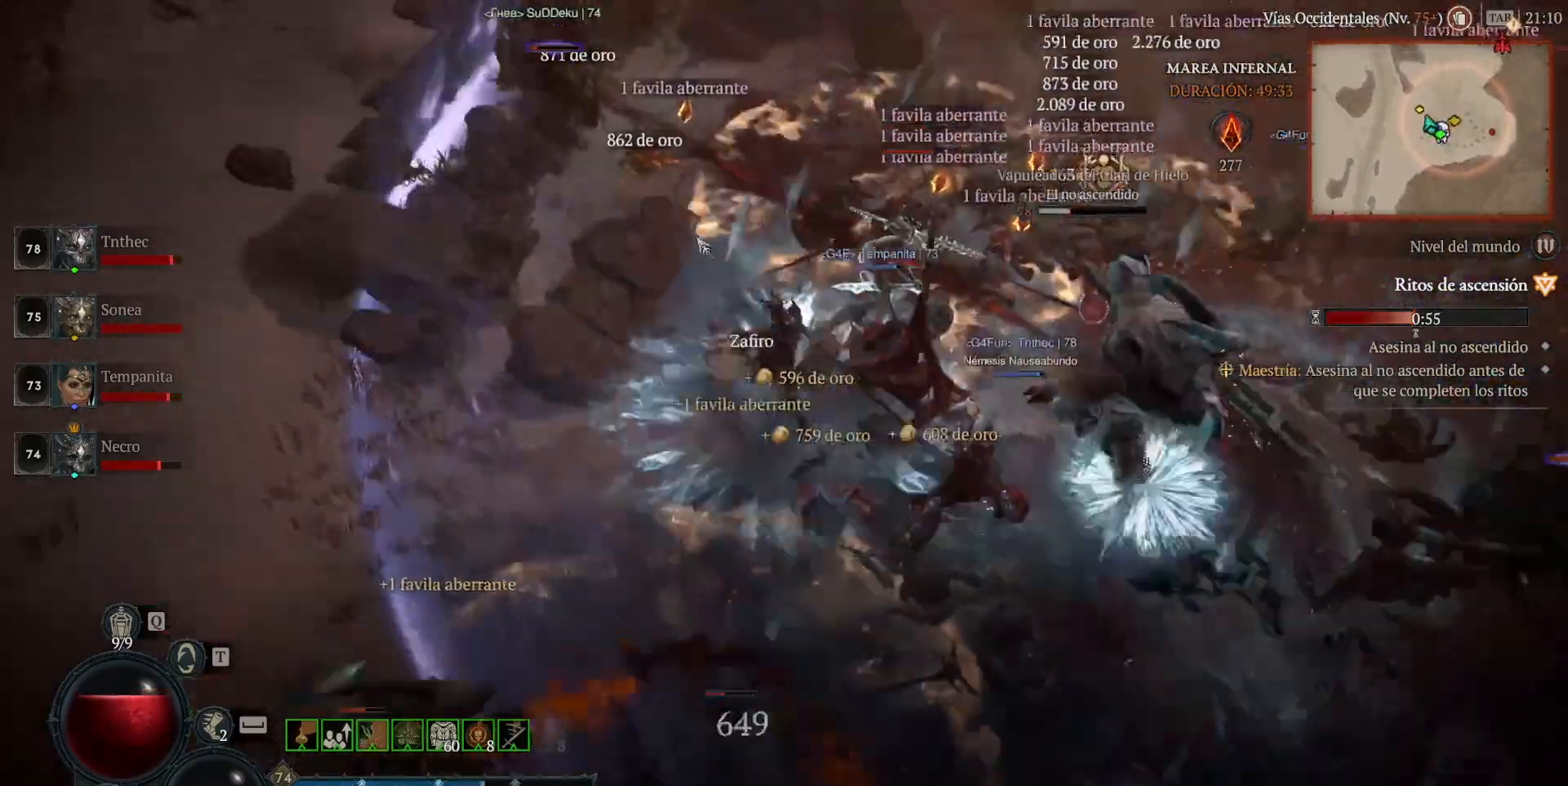
{"keys": [], "mouse": ["left", "mb4"], "events": []}
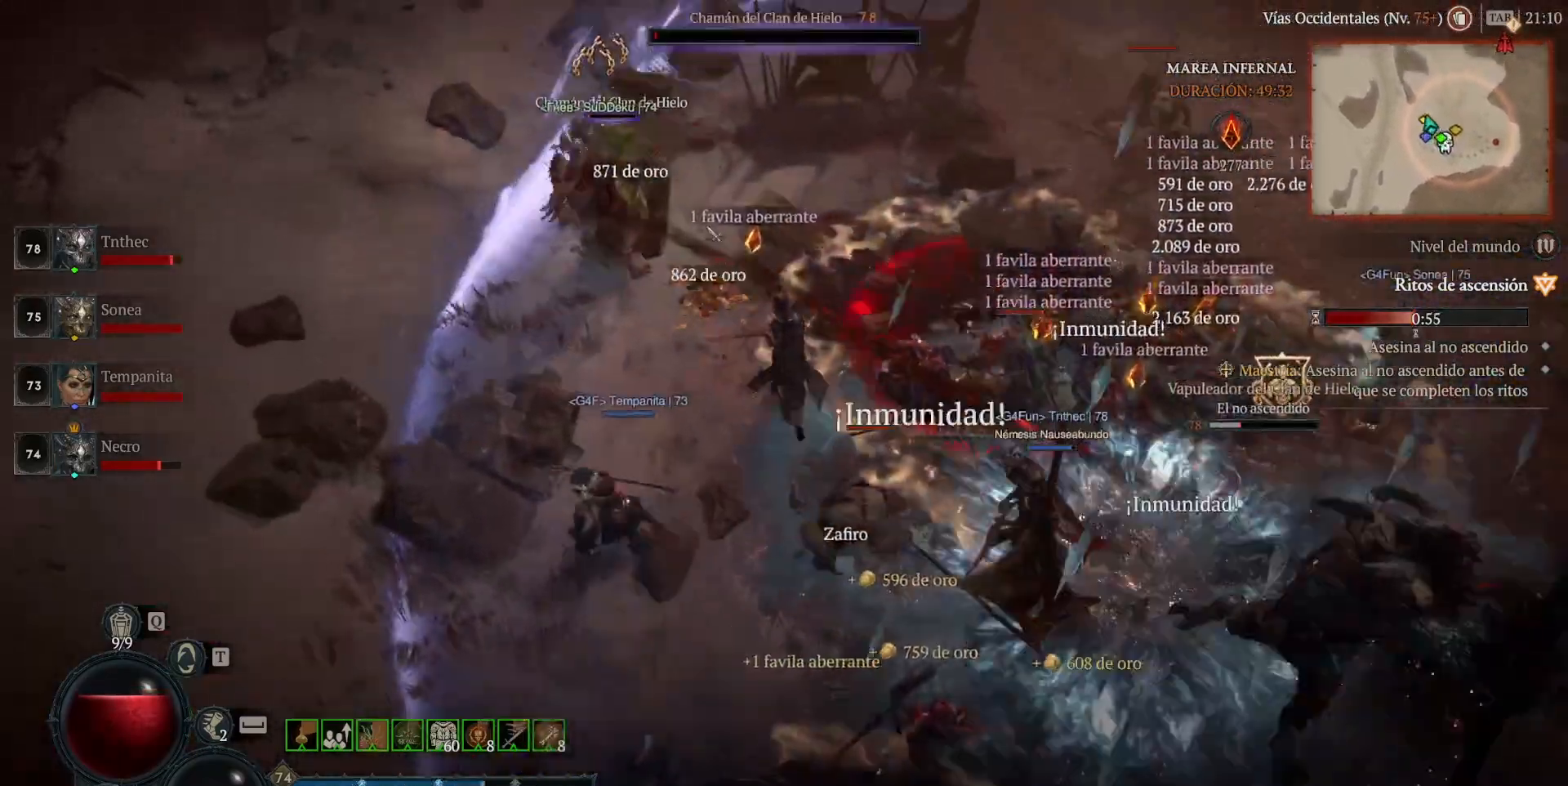
{"keys": [], "mouse": [], "events": [[200, "mouse_left", "up"], [200, "mouse_mb4", "up"], [280, "shift", "down"], [320, "mouse_mb5", "down"], [320, "mouse_right", "down"], [400, "mouse_mb5", "up"], [400, "mouse_right", "up"], [480, "shift", "up"]]}
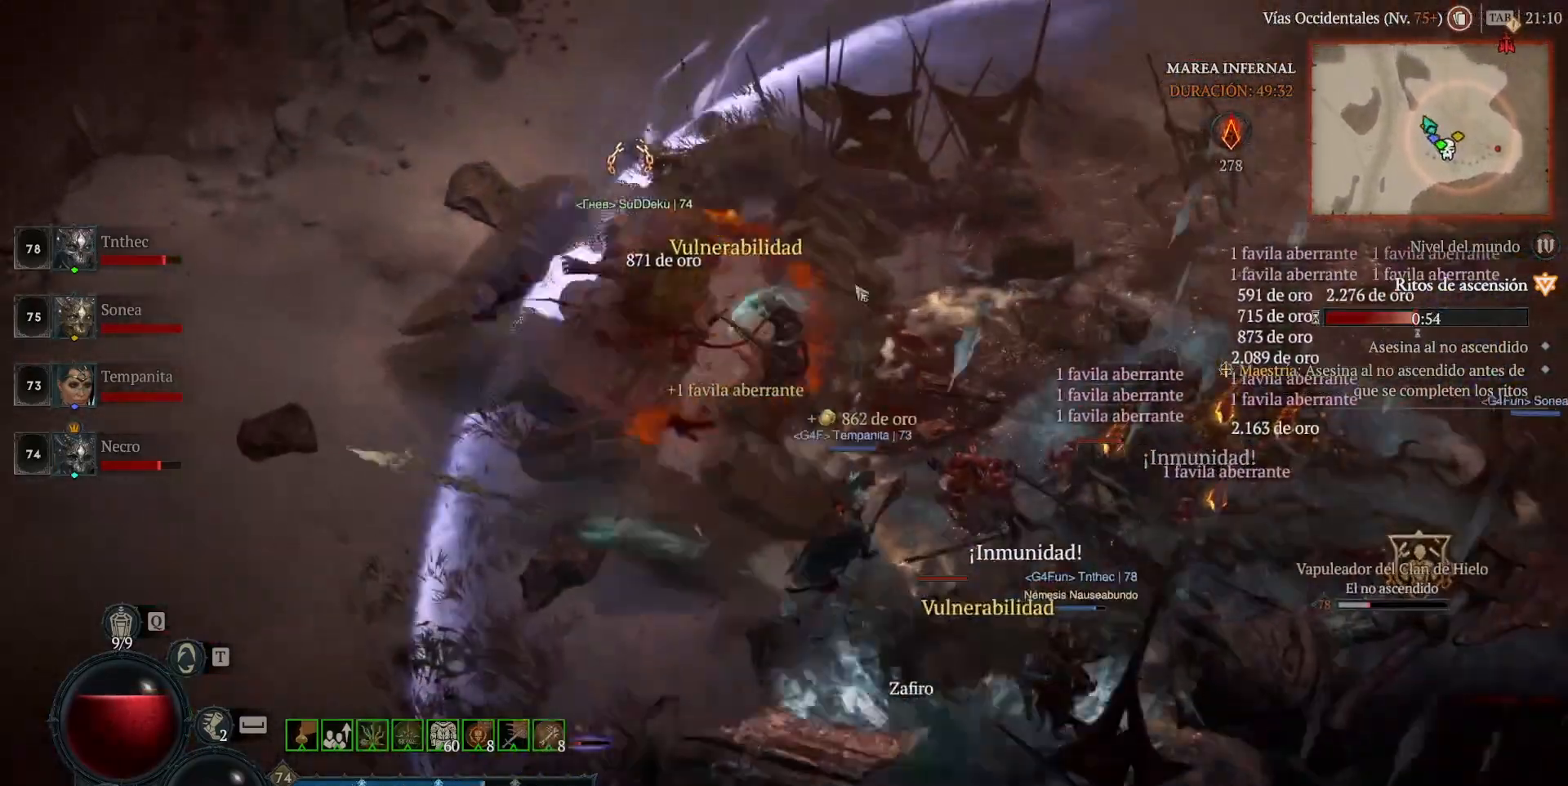
{"keys": [], "mouse": ["left", "mb4"], "events": [[80, "mouse_left", "down"], [80, "mouse_mb4", "down"]]}
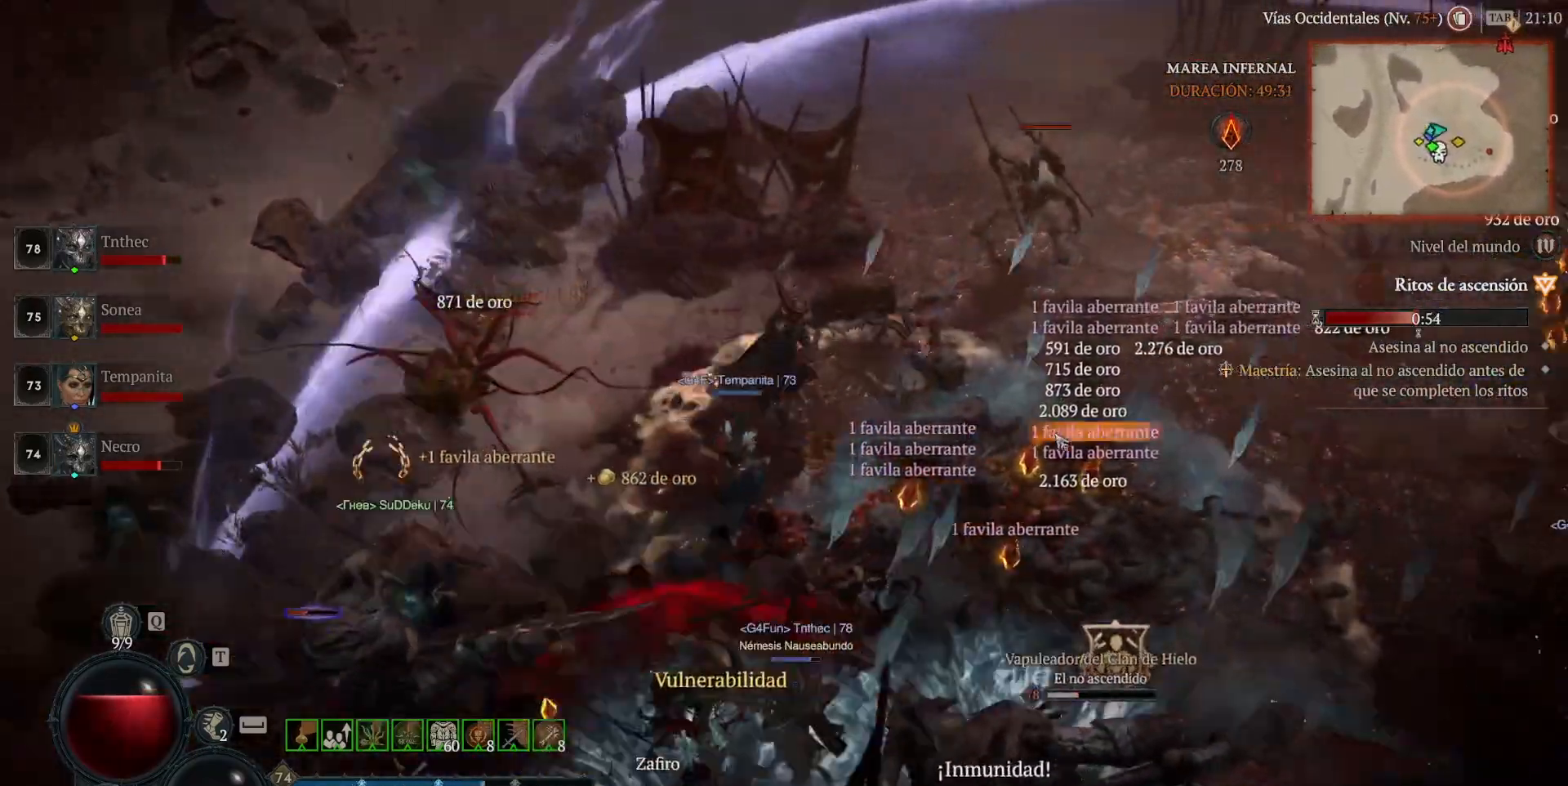
{"keys": [], "mouse": ["left", "mb4"], "events": [[40, "a", "down"], [120, "a", "up"]]}
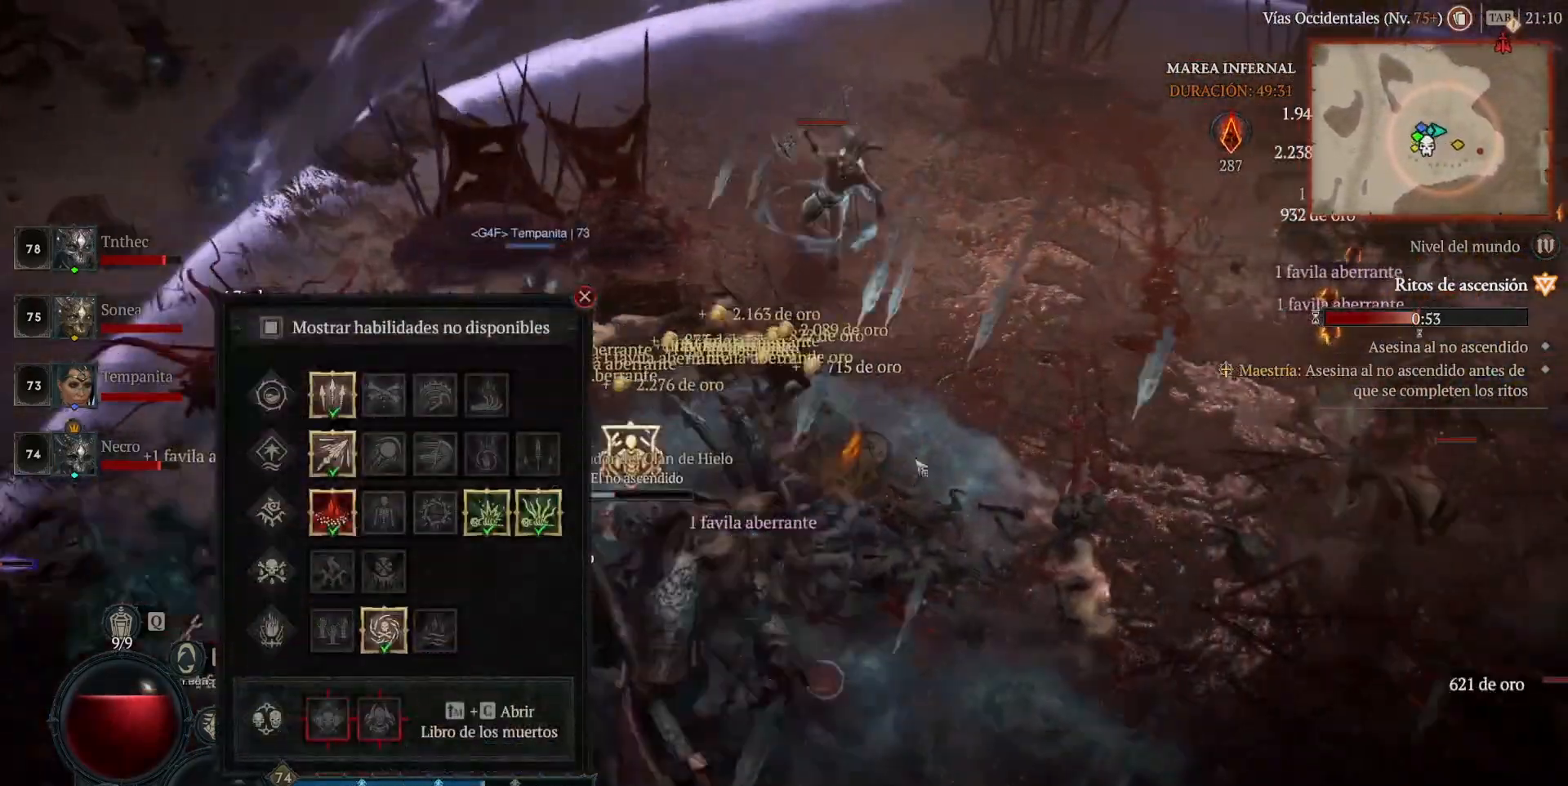
{"keys": [], "mouse": []}
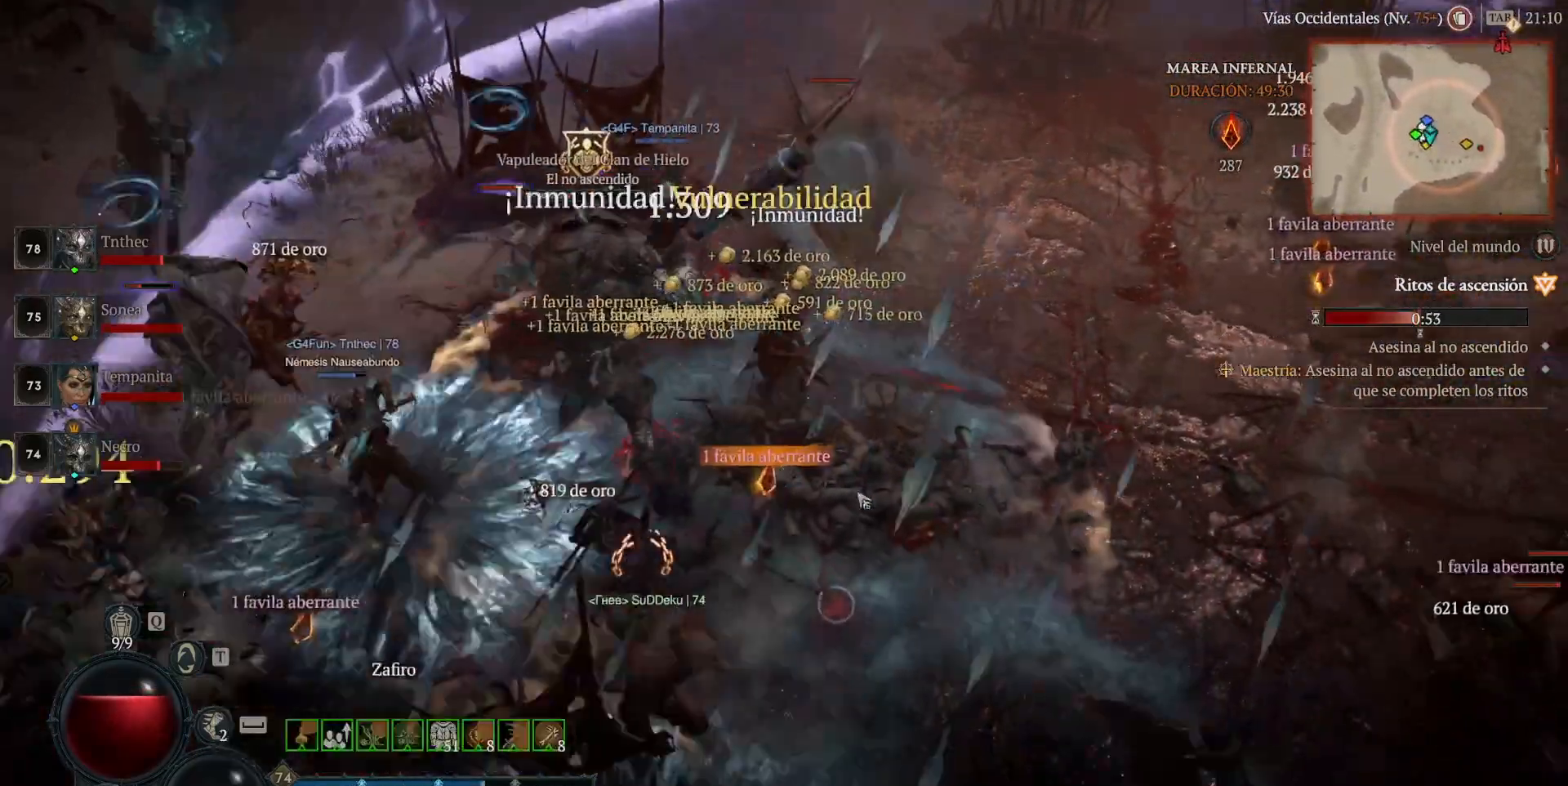
{"keys": ["shift"], "mouse": [], "events": [[120, "mouse_left", "down"], [120, "mouse_mb4", "down"], [360, "mouse_left", "up"], [360, "mouse_mb4", "up"], [480, "shift", "down"]]}
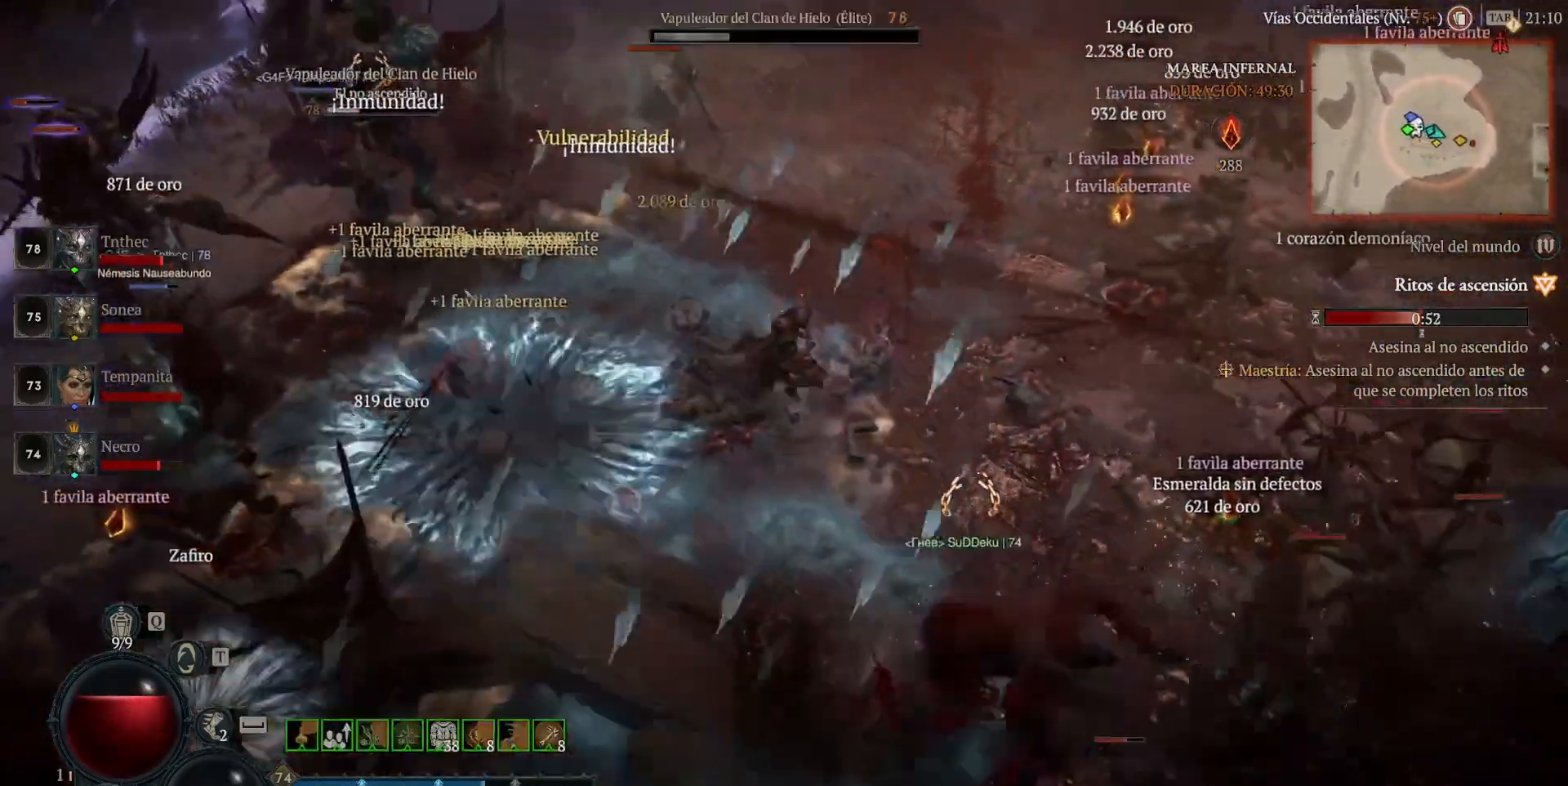
{"keys": ["shift"], "mouse": [], "events": [[80, "mouse_mb5", "down"], [80, "mouse_right", "down"], [200, "mouse_mb5", "up"], [200, "mouse_right", "up"], [360, "mouse_mb5", "down"], [360, "mouse_right", "down"], [480, "mouse_mb5", "up"], [480, "mouse_right", "up"]]}
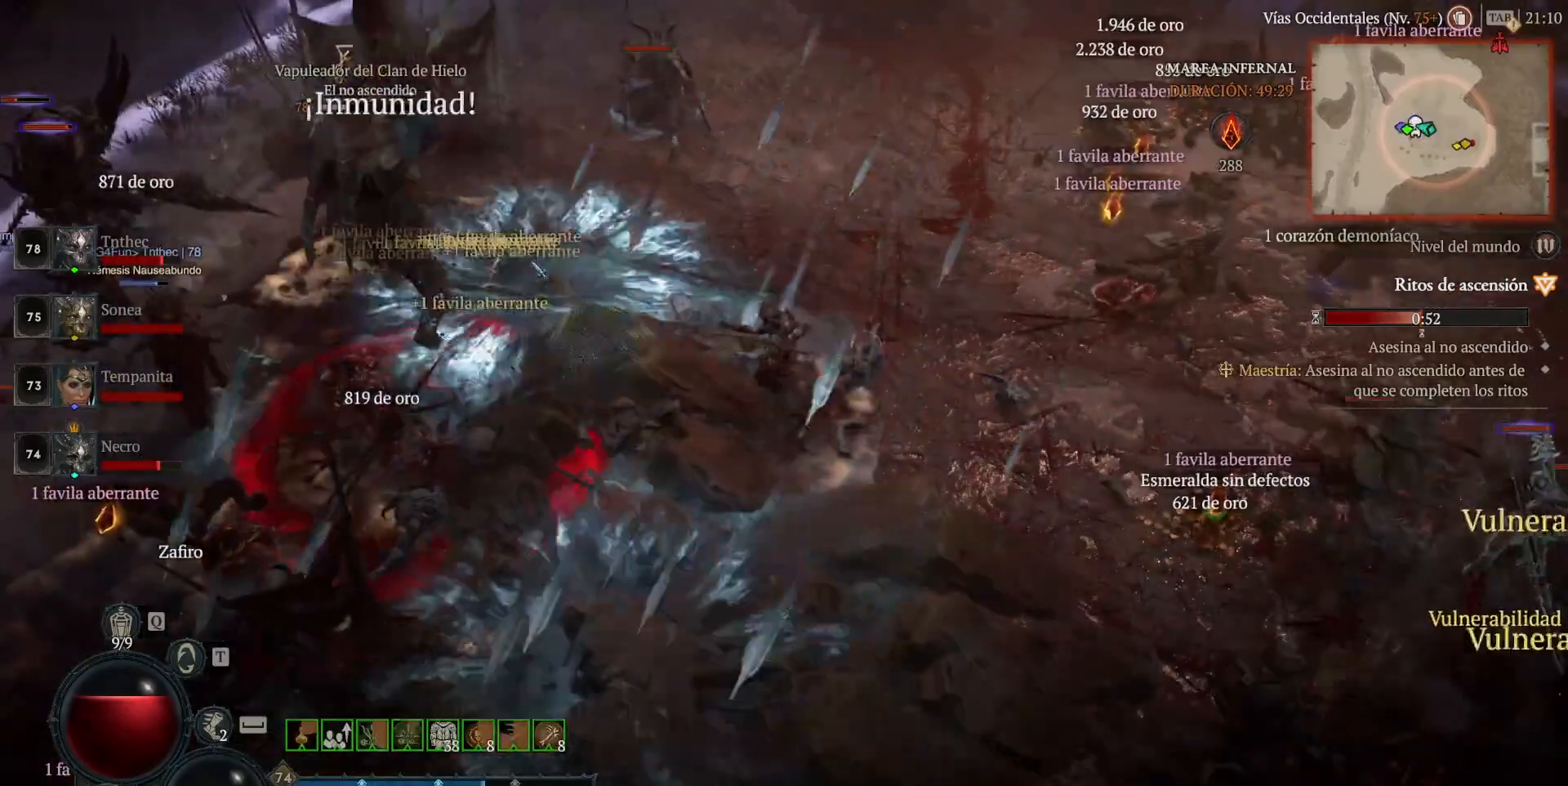
{"keys": [], "mouse": ["left", "mb4"], "events": [[80, "mouse_mb5", "down"], [80, "mouse_right", "down"], [240, "mouse_mb5", "up"], [240, "mouse_right", "up"], [240, "shift", "up"], [360, "mouse_left", "down"], [400, "mouse_mb4", "down"]]}
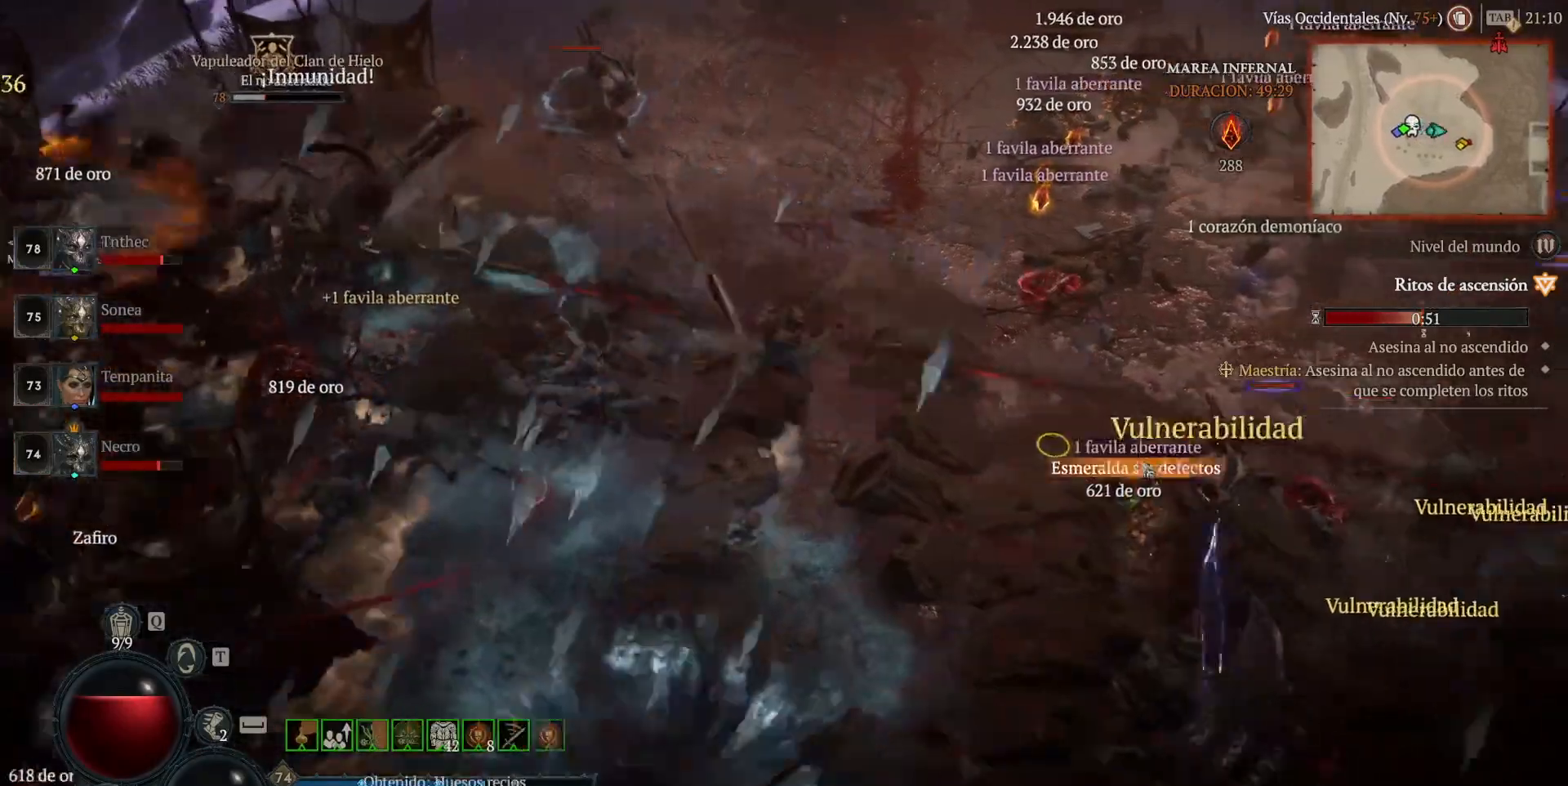
{"keys": ["shift"], "mouse": []}
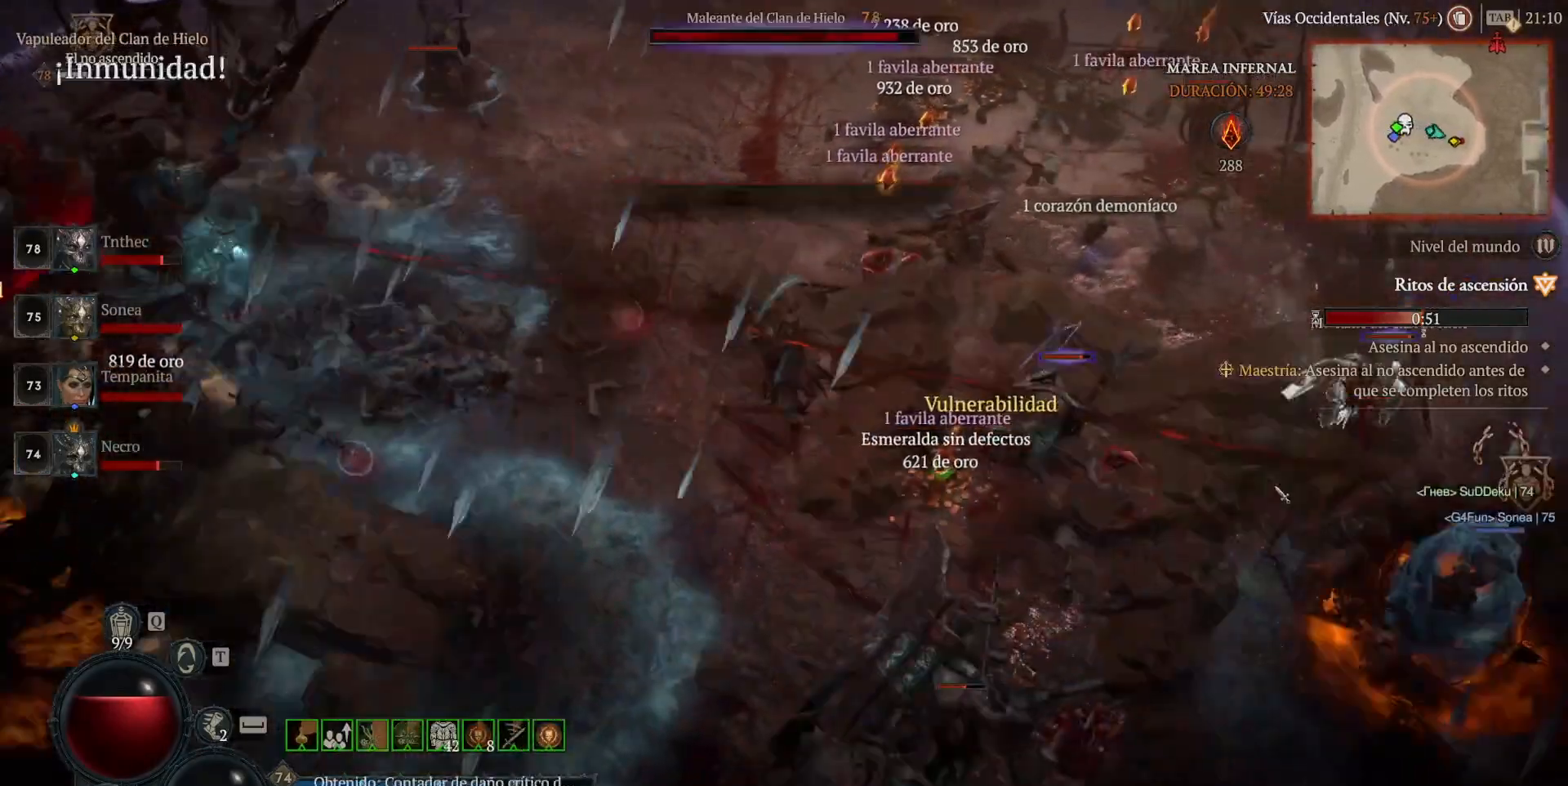
{"keys": [], "mouse": [], "events": [[160, "mouse_mb5", "down"], [160, "mouse_right", "down"], [320, "mouse_mb5", "up"], [320, "mouse_right", "up"], [440, "shift", "up"]]}
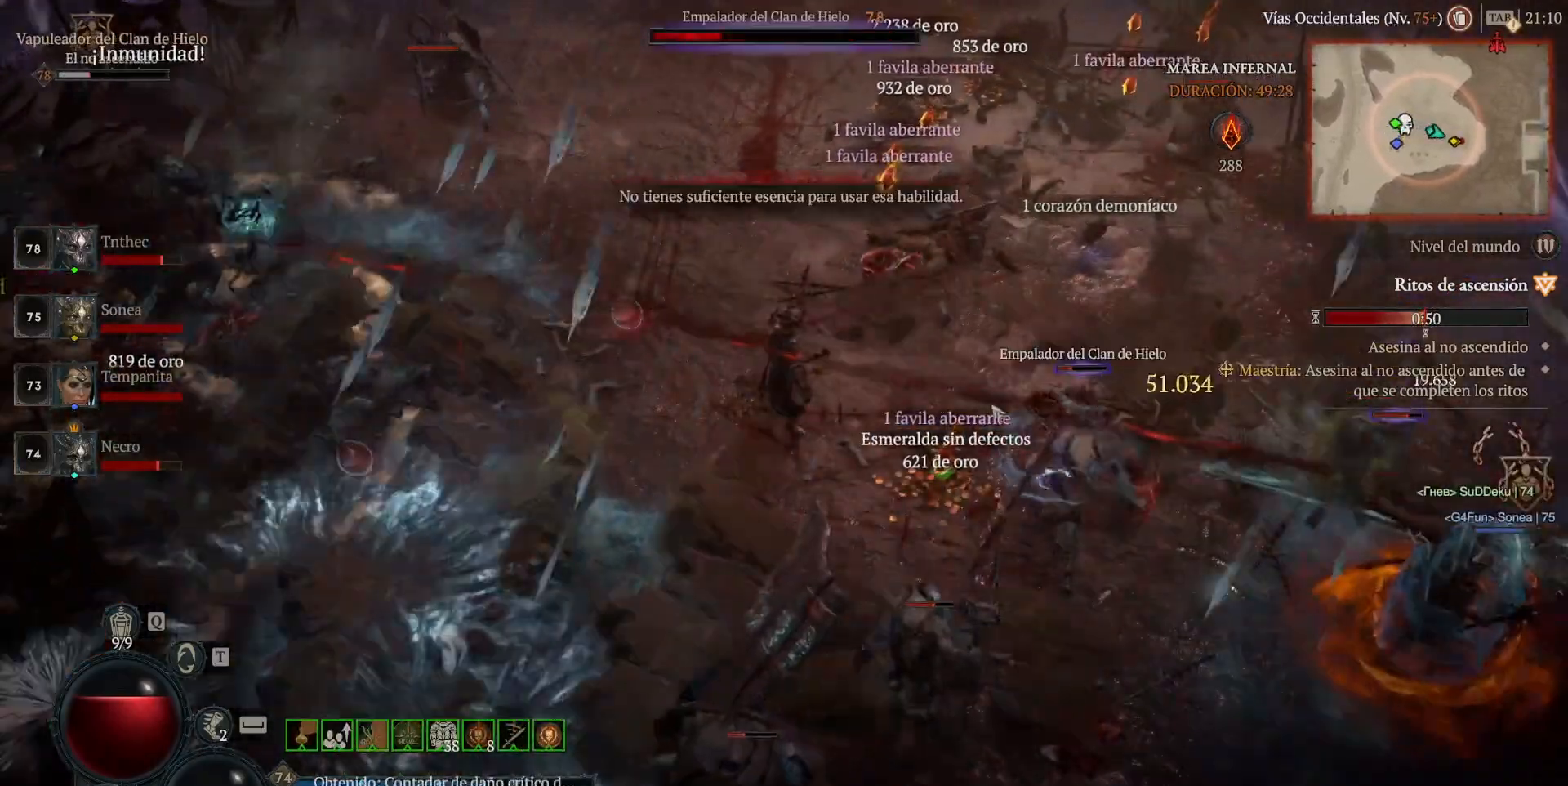
{"keys": [], "mouse": ["left", "mb4"], "events": [[200, "mouse_left", "down"], [200, "mouse_mb4", "down"]]}
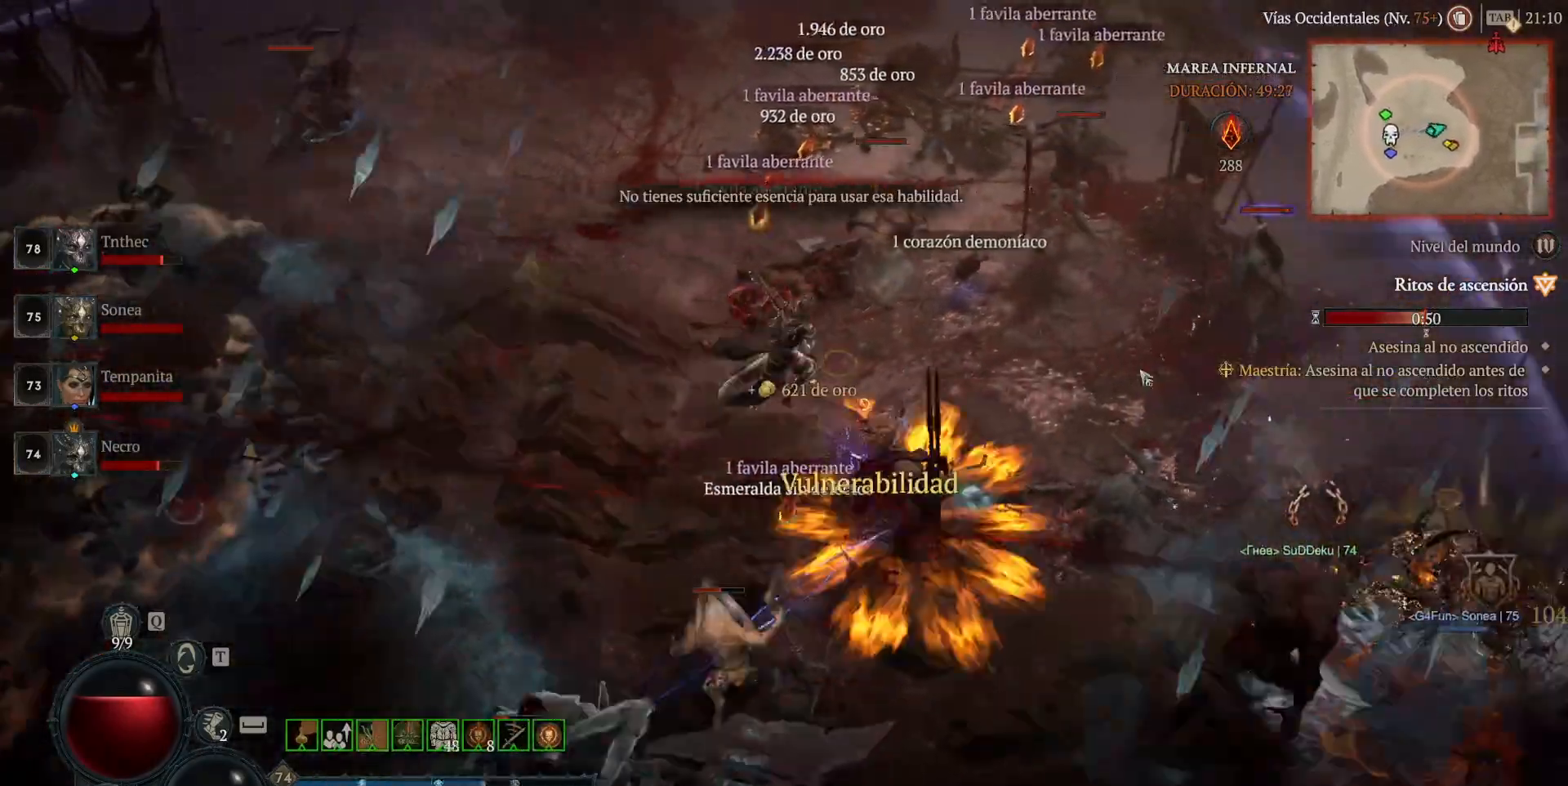
{"keys": [], "mouse": ["left", "mb4"], "events": []}
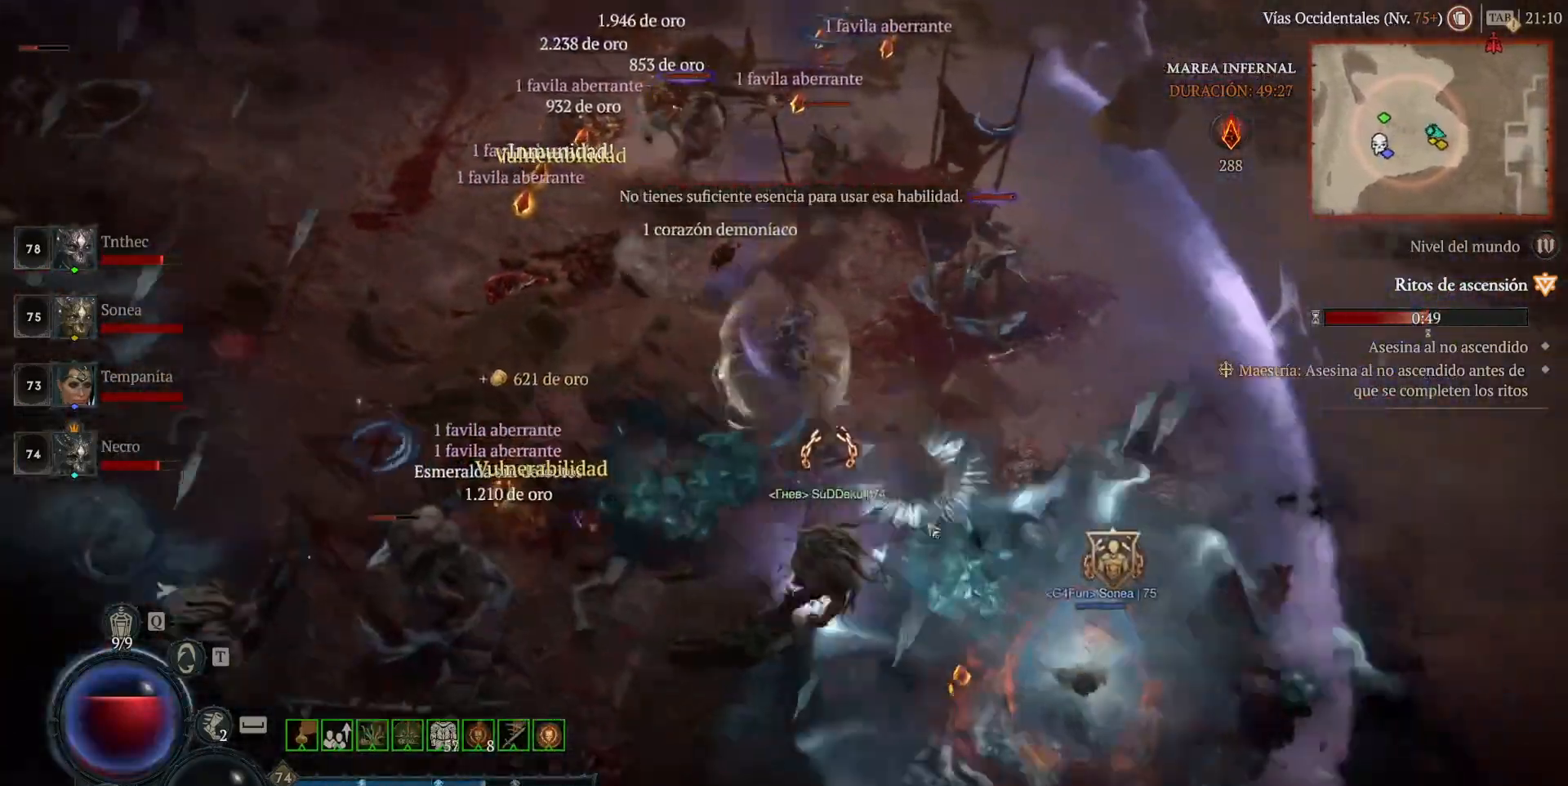
{"keys": [], "mouse": ["left", "mb4"], "events": []}